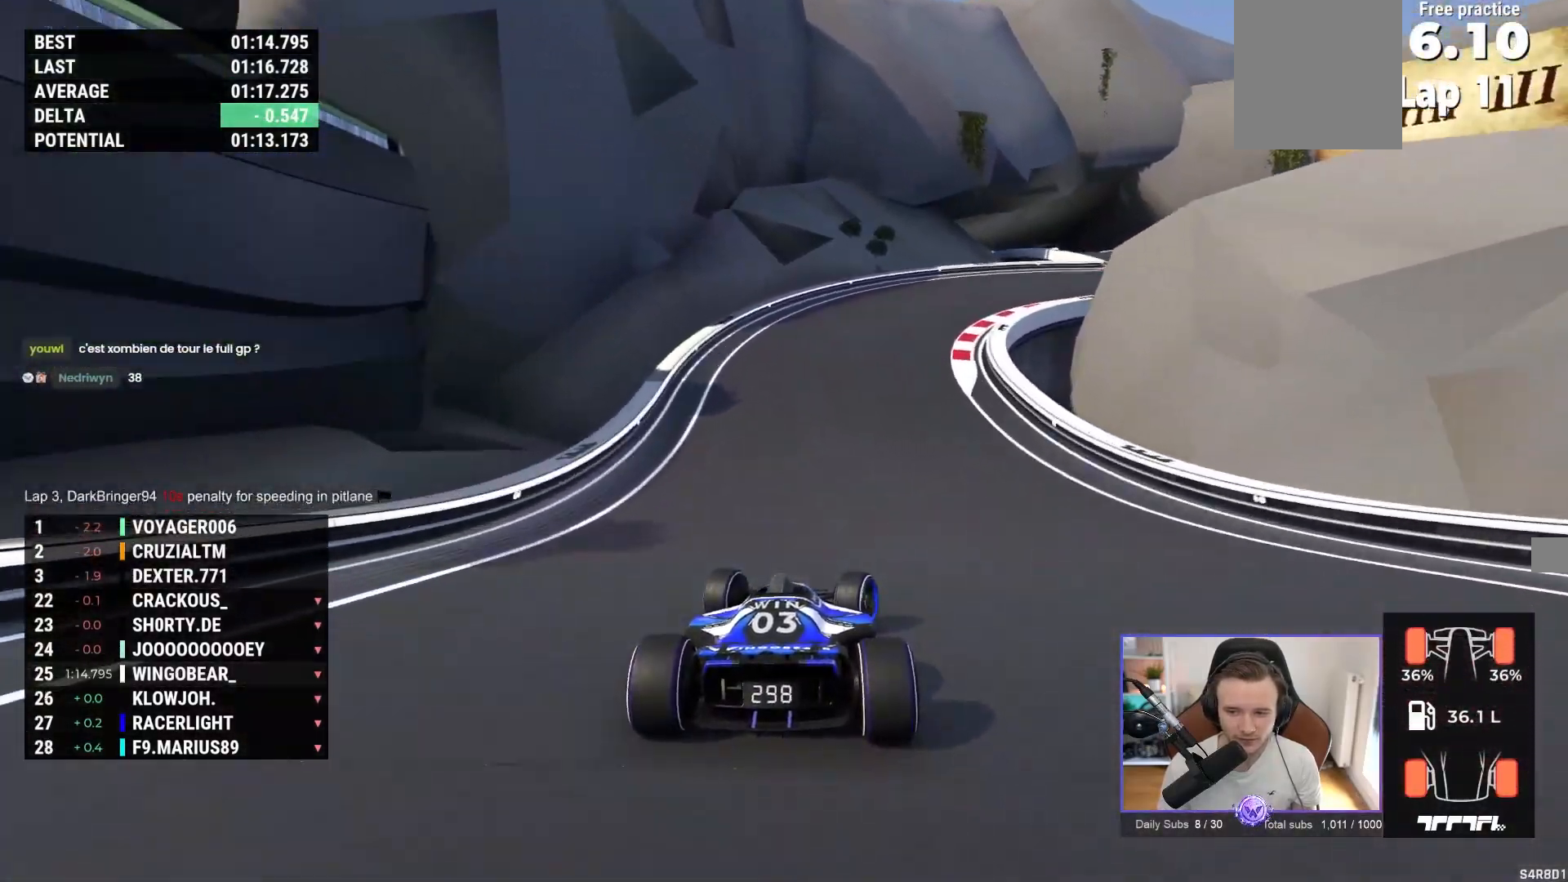
Gameplay with a controller (Xbox layout); each line is a JSON object with the inputs held at the frame after it. "events" lists button and stick changes between this image and that frame as [ms after this image, input, new state], when the widget could be followed in between. Not read: right_stick.
{"buttons": ["A"], "left_stick": "right", "events": []}
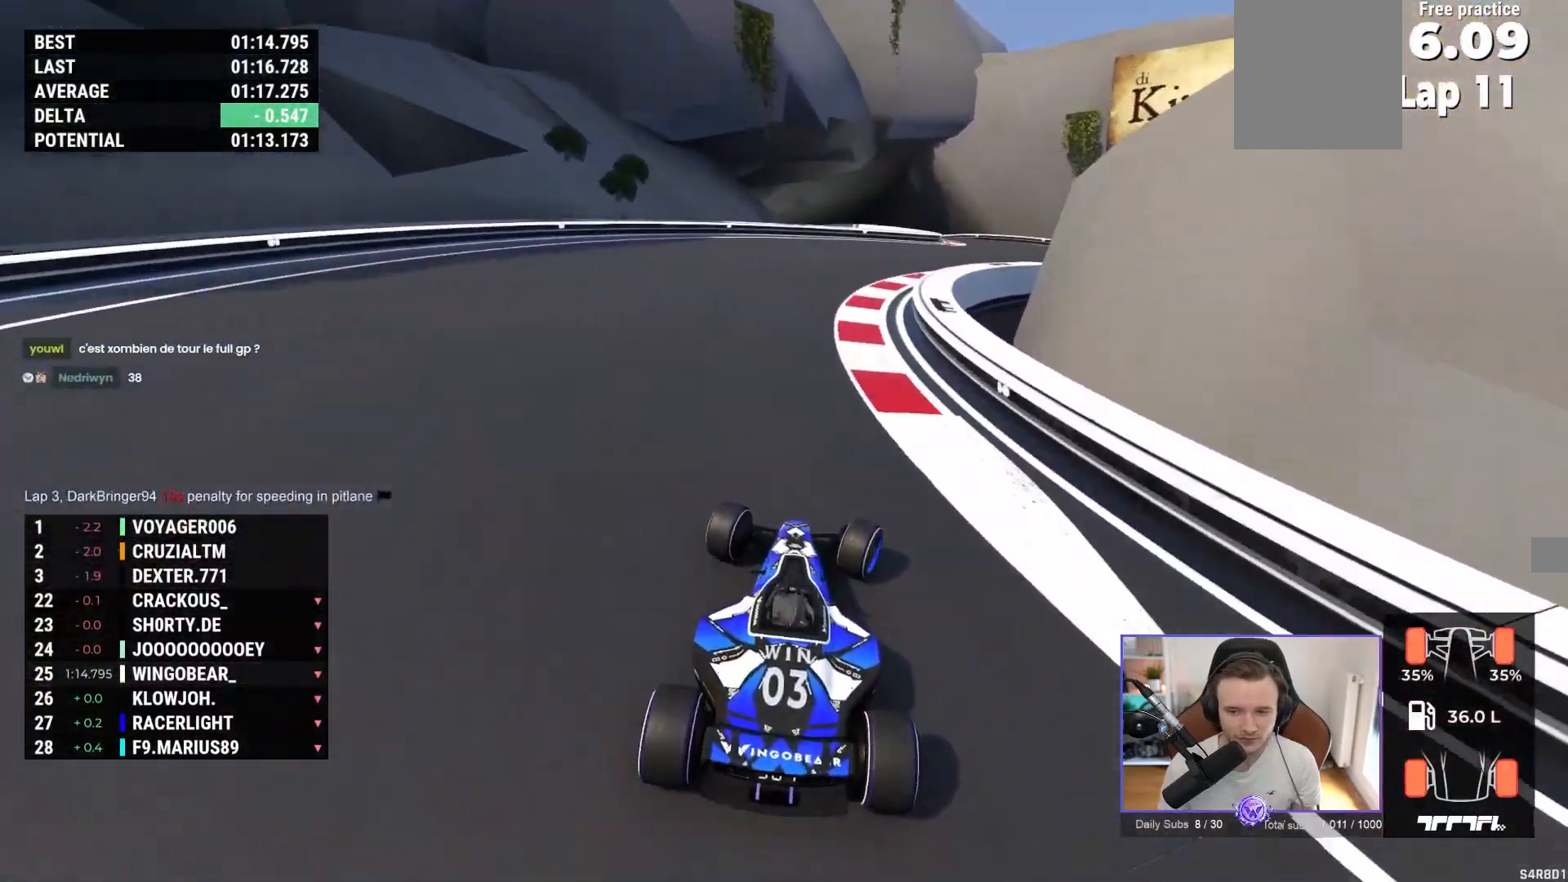
{"buttons": ["A"], "left_stick": "up-left", "events": [[467, "left_stick", "up-left"]]}
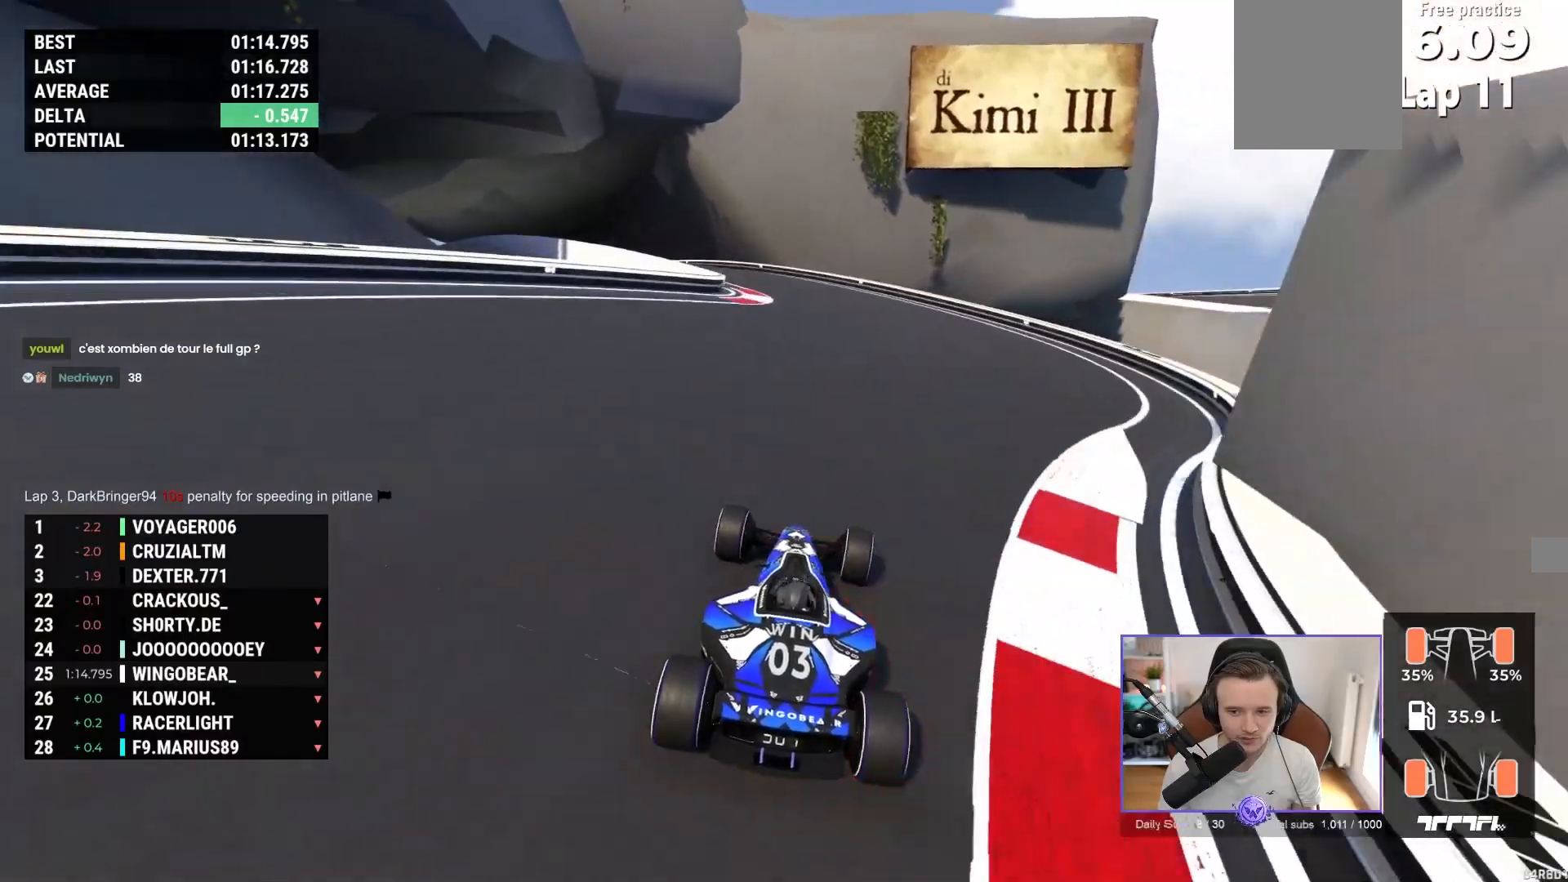
{"buttons": [], "left_stick": "up-left", "events": [[50, "A", "up"], [300, "A", "down"], [417, "A", "up"]]}
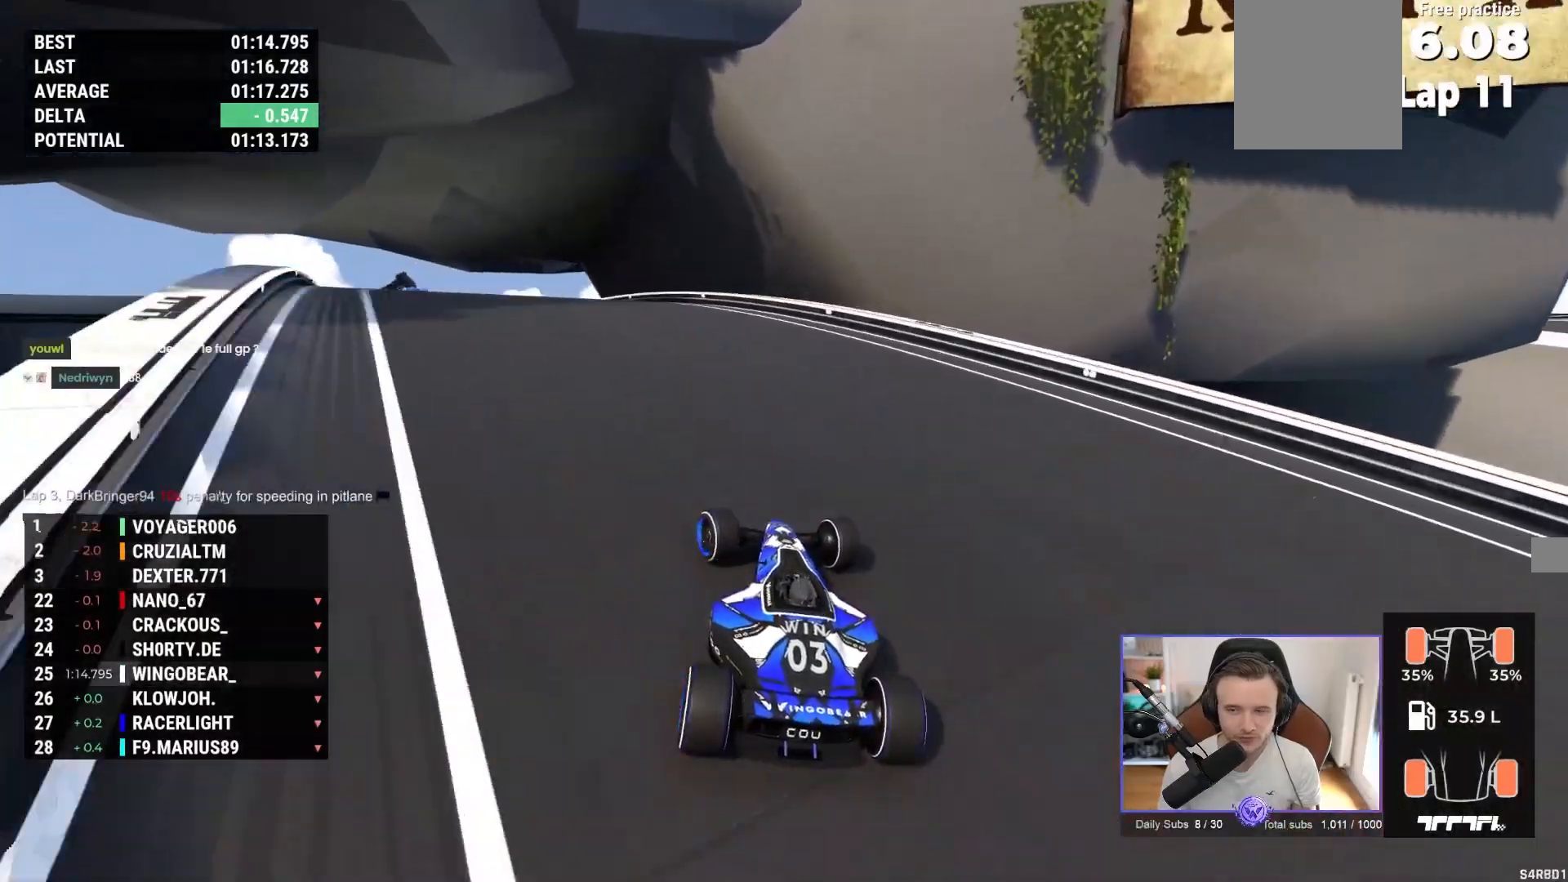
{"buttons": ["A"], "left_stick": "up-left", "events": [[133, "A", "down"]]}
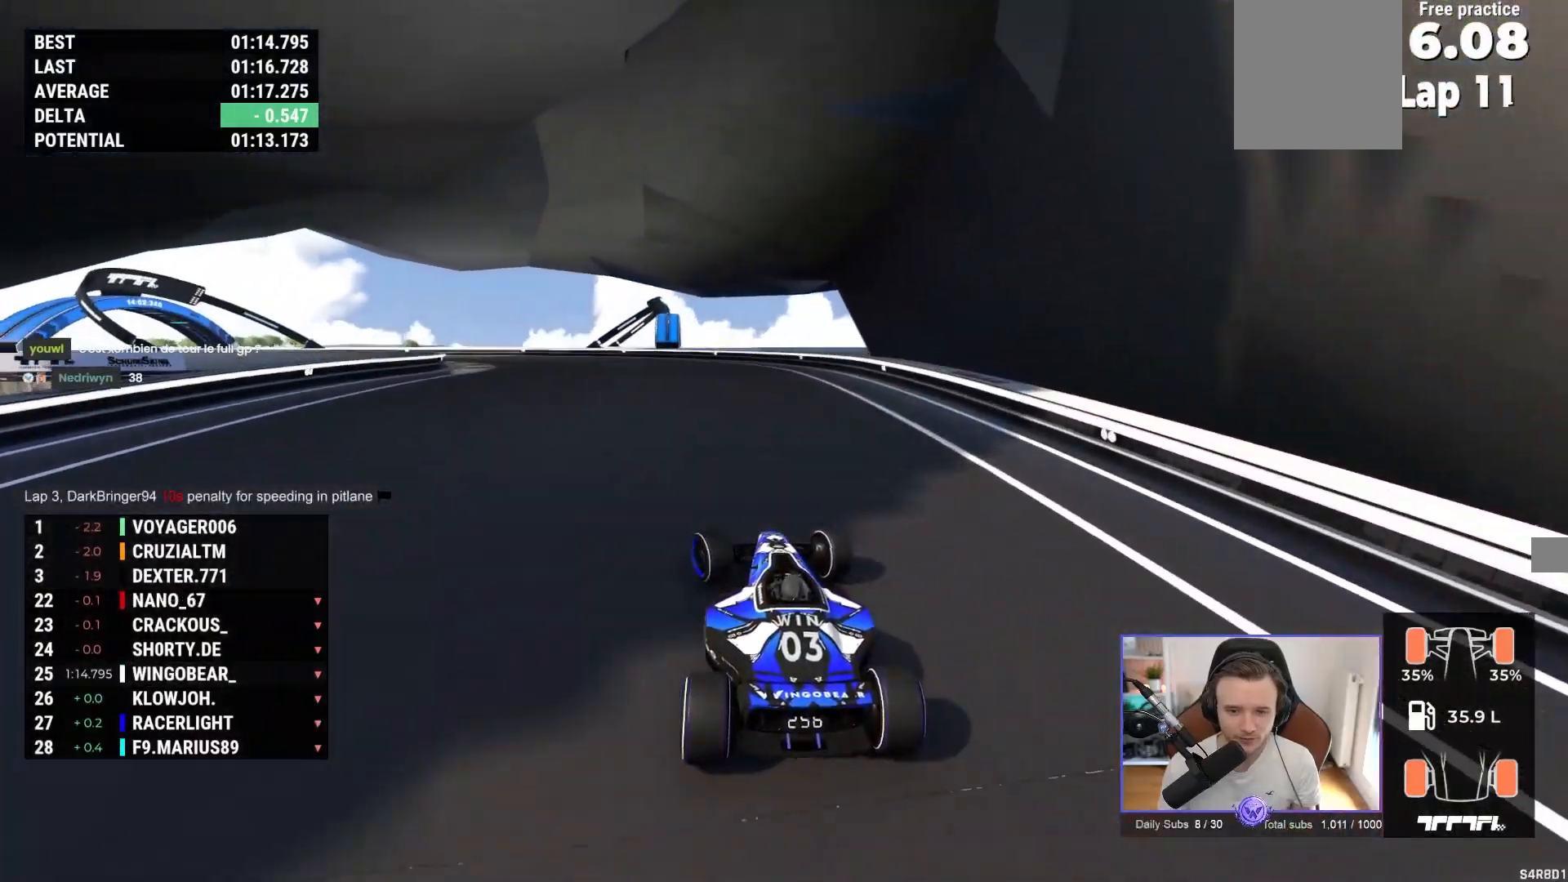
{"buttons": ["A"], "left_stick": "up-left", "events": [[100, "A", "up"], [233, "A", "down"]]}
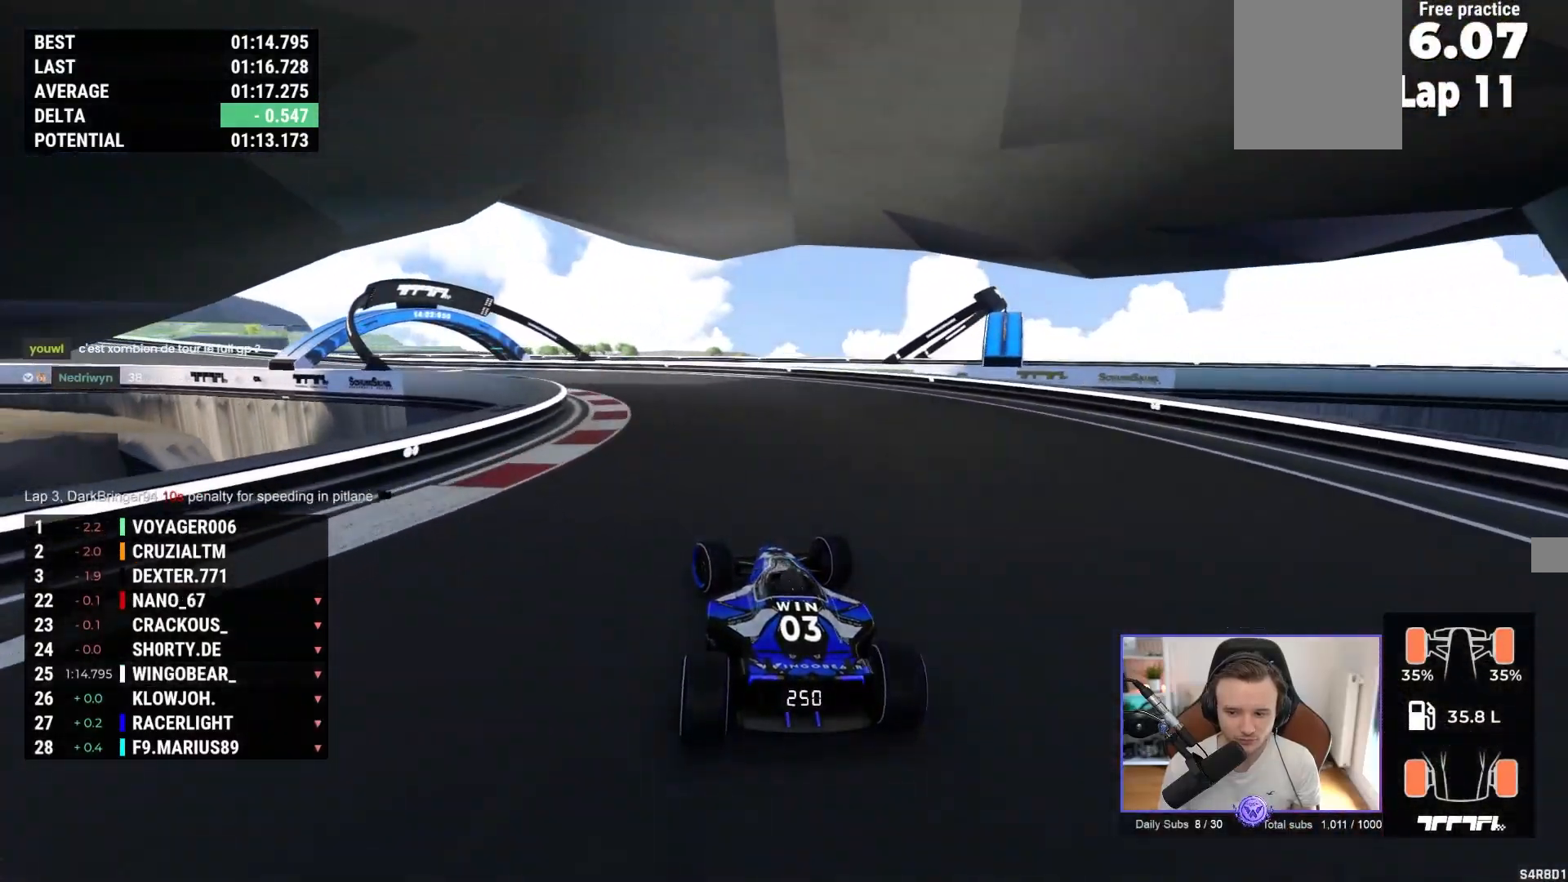
{"buttons": ["A"], "left_stick": "up-left", "events": []}
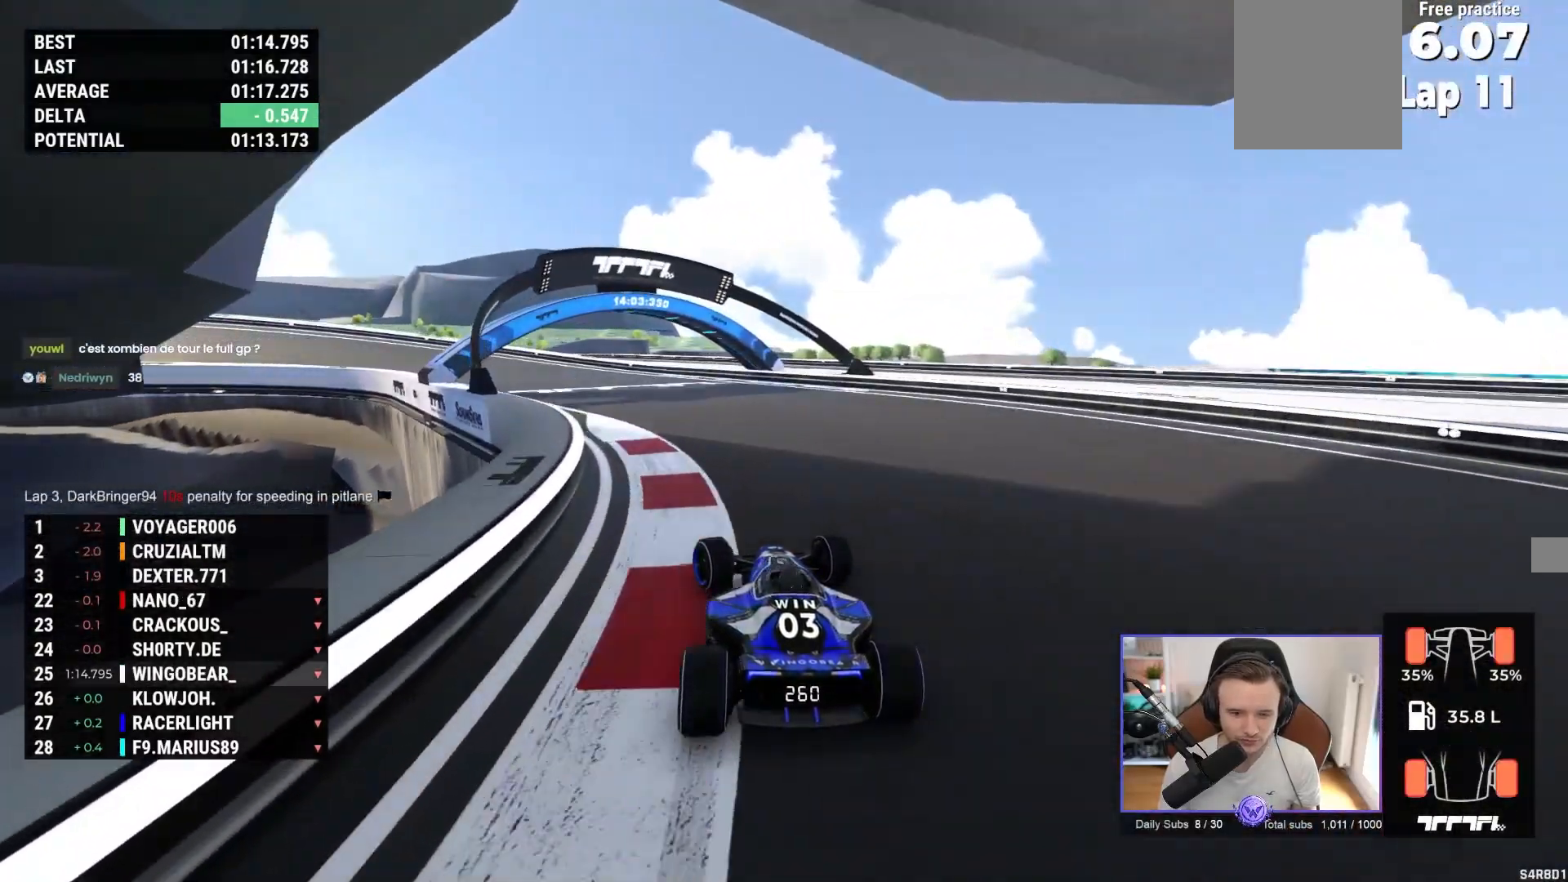
{"buttons": ["A"], "left_stick": "up-left", "events": [[283, "A", "up"], [467, "A", "down"]]}
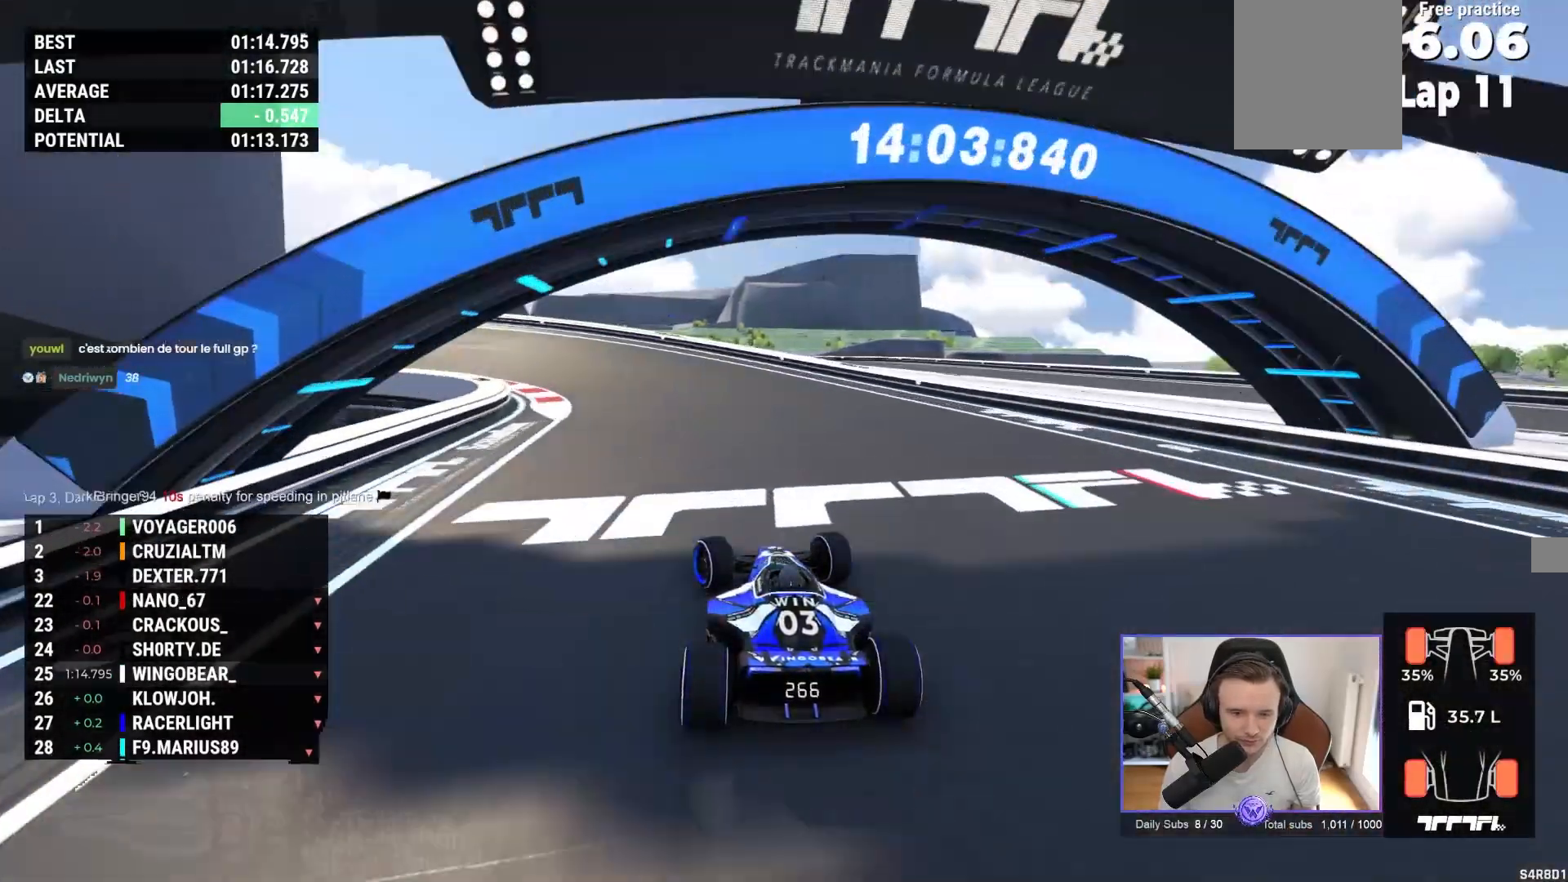
{"buttons": ["A"], "left_stick": "up-left", "events": []}
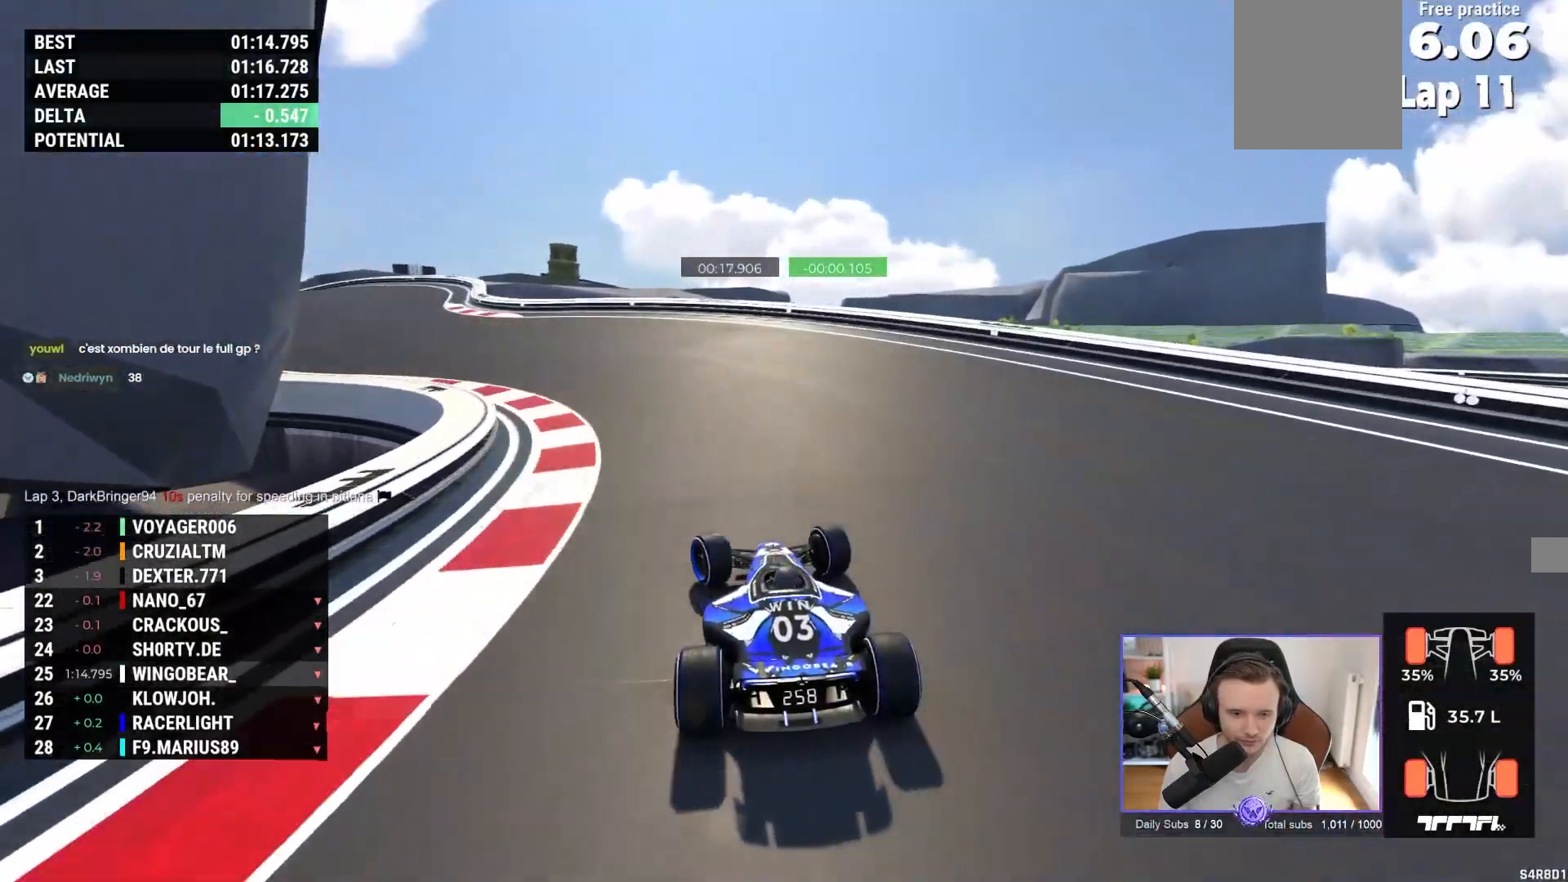
{"buttons": ["A"], "left_stick": "up-left", "events": []}
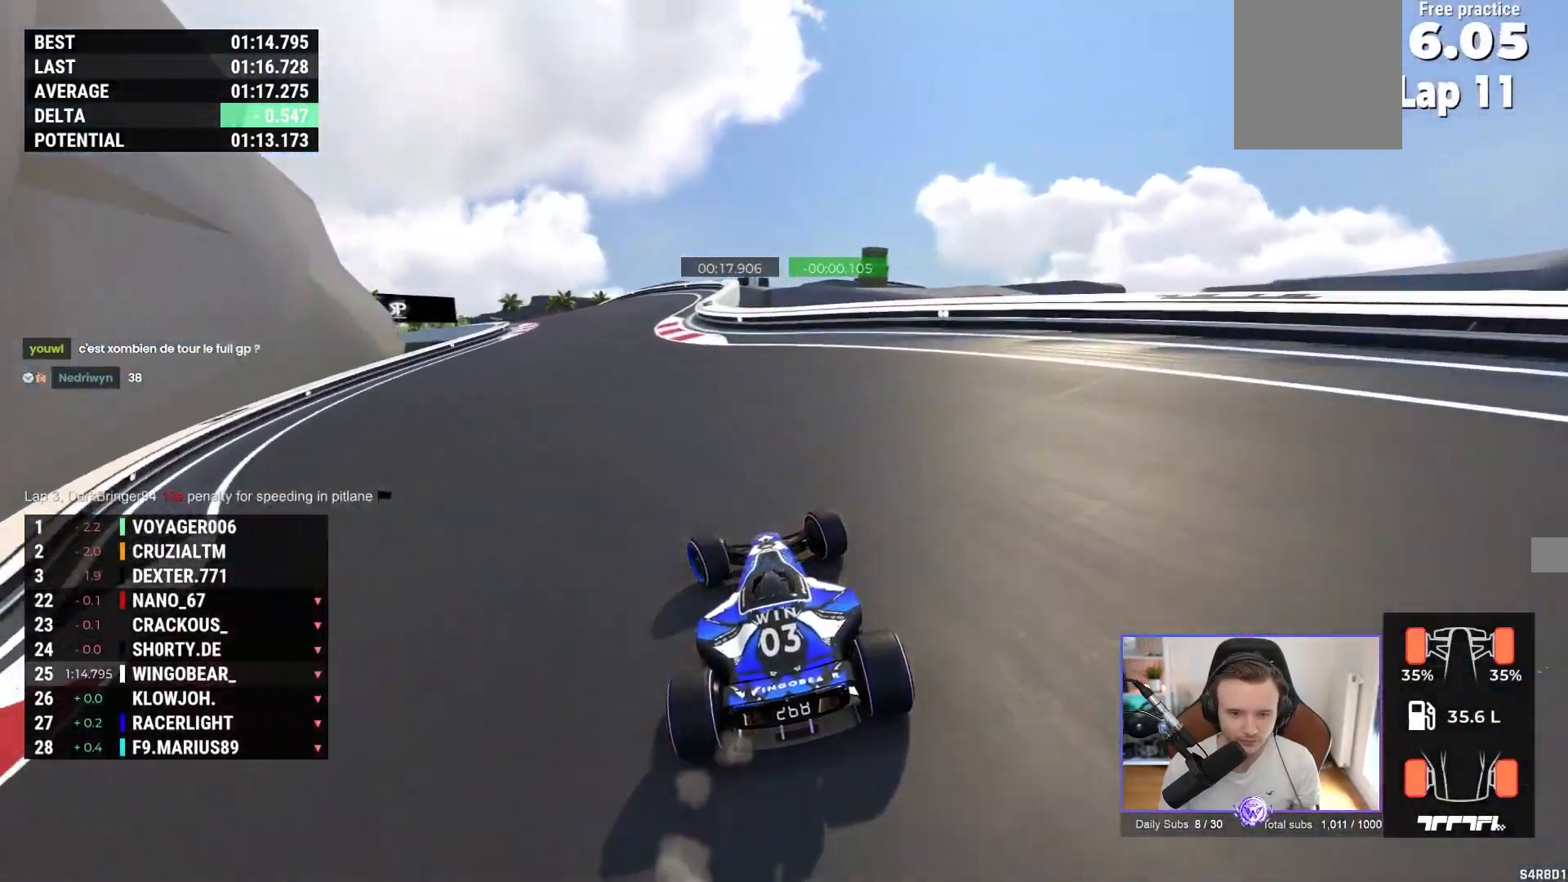
{"buttons": ["A"], "left_stick": "center", "events": [[417, "left_stick", "center"]]}
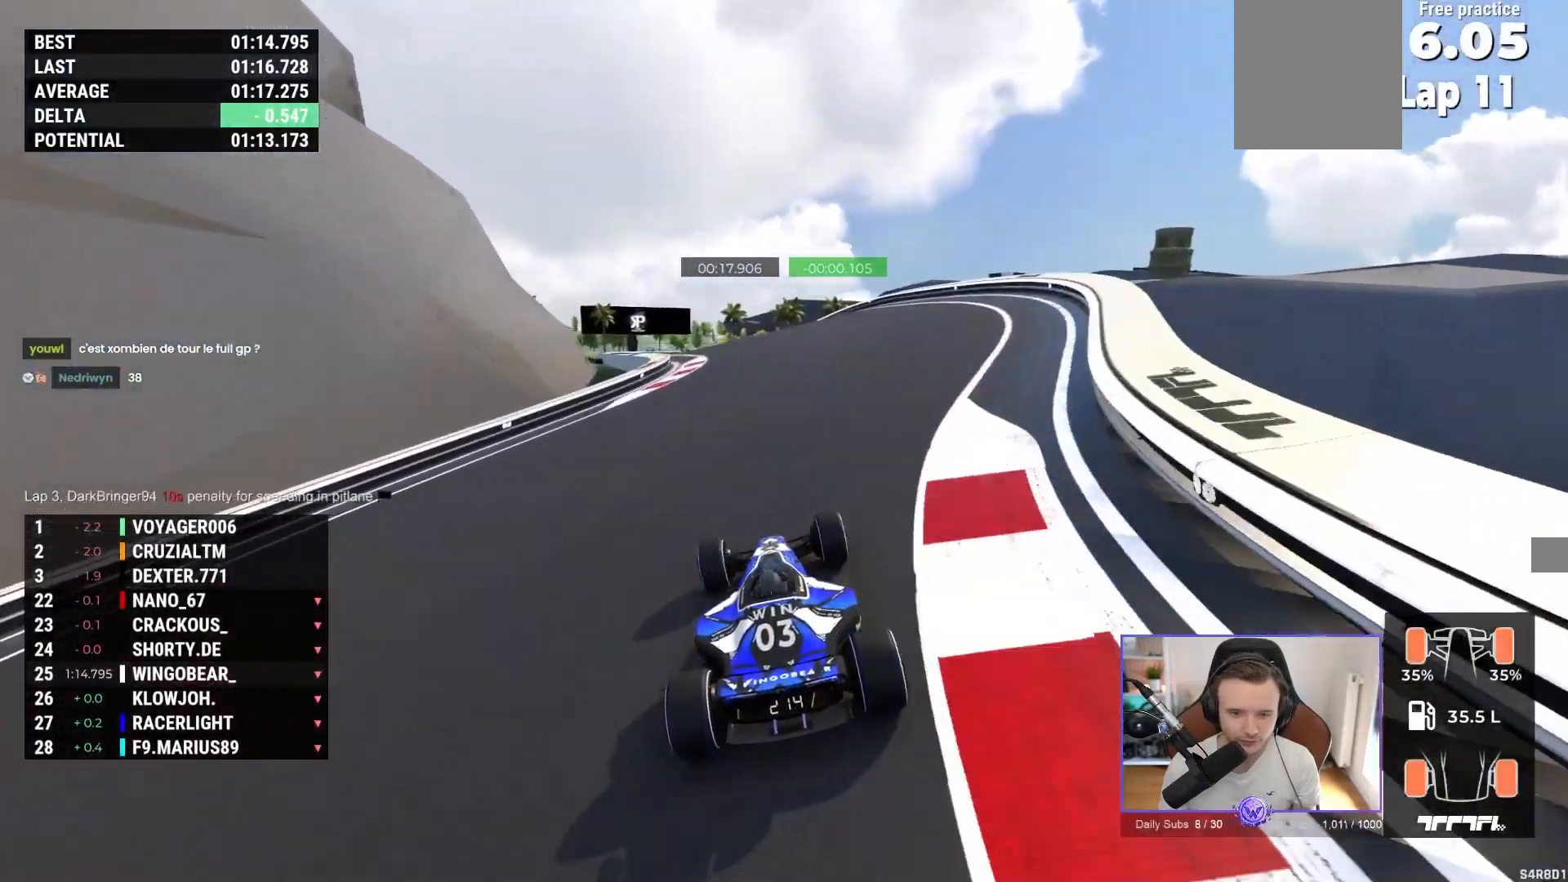
{"buttons": ["A"], "left_stick": "left", "events": [[117, "left_stick", "left"]]}
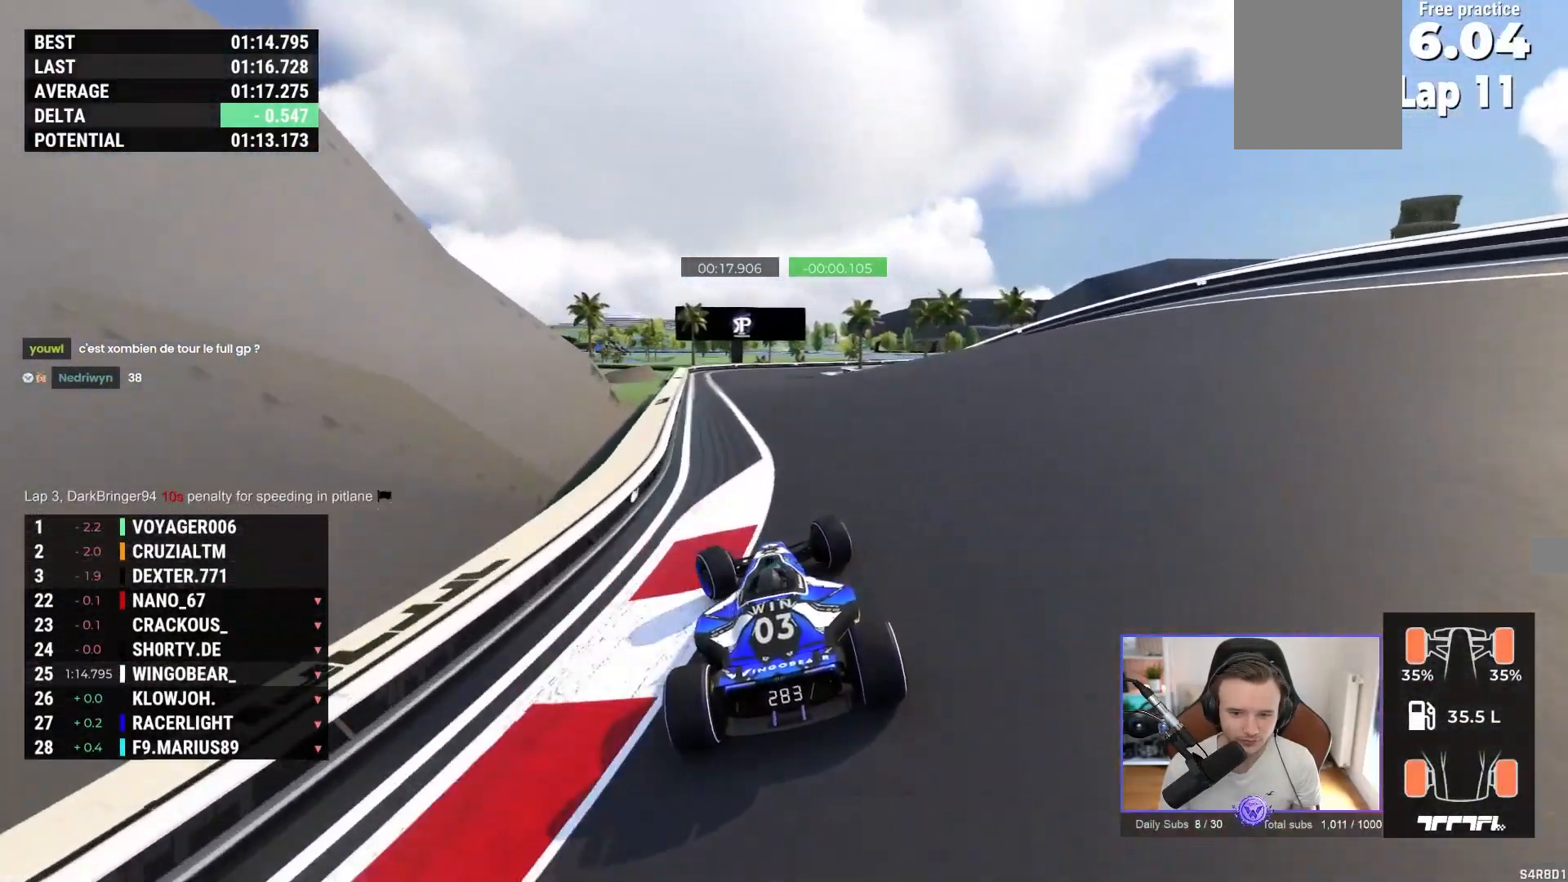
{"buttons": ["A"], "left_stick": "right", "events": [[83, "left_stick", "center"], [150, "left_stick", "right"]]}
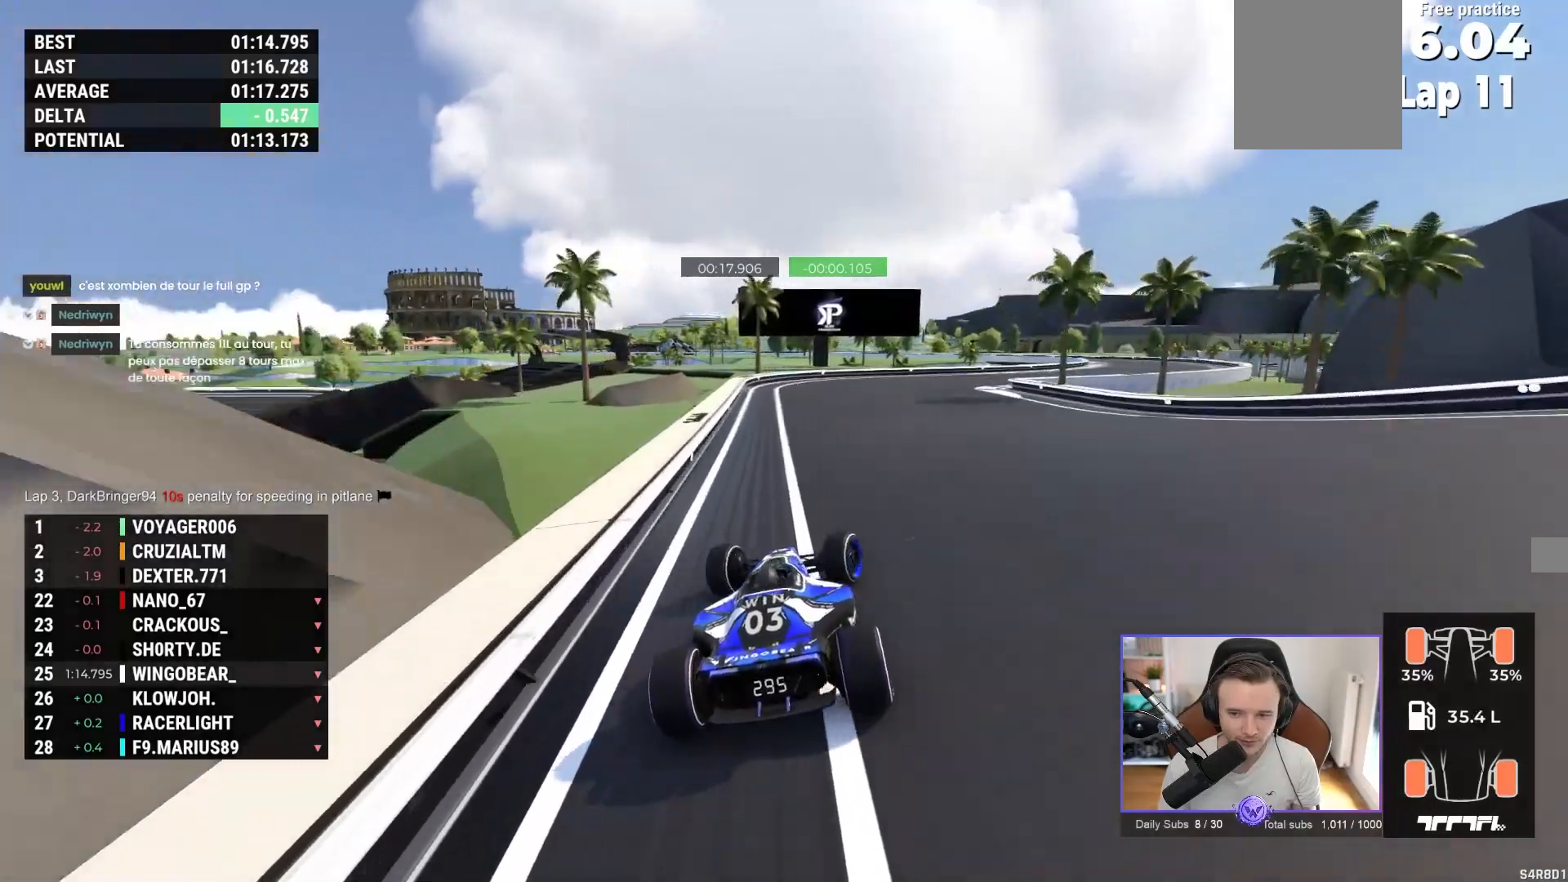
{"buttons": ["A"], "left_stick": "right", "events": []}
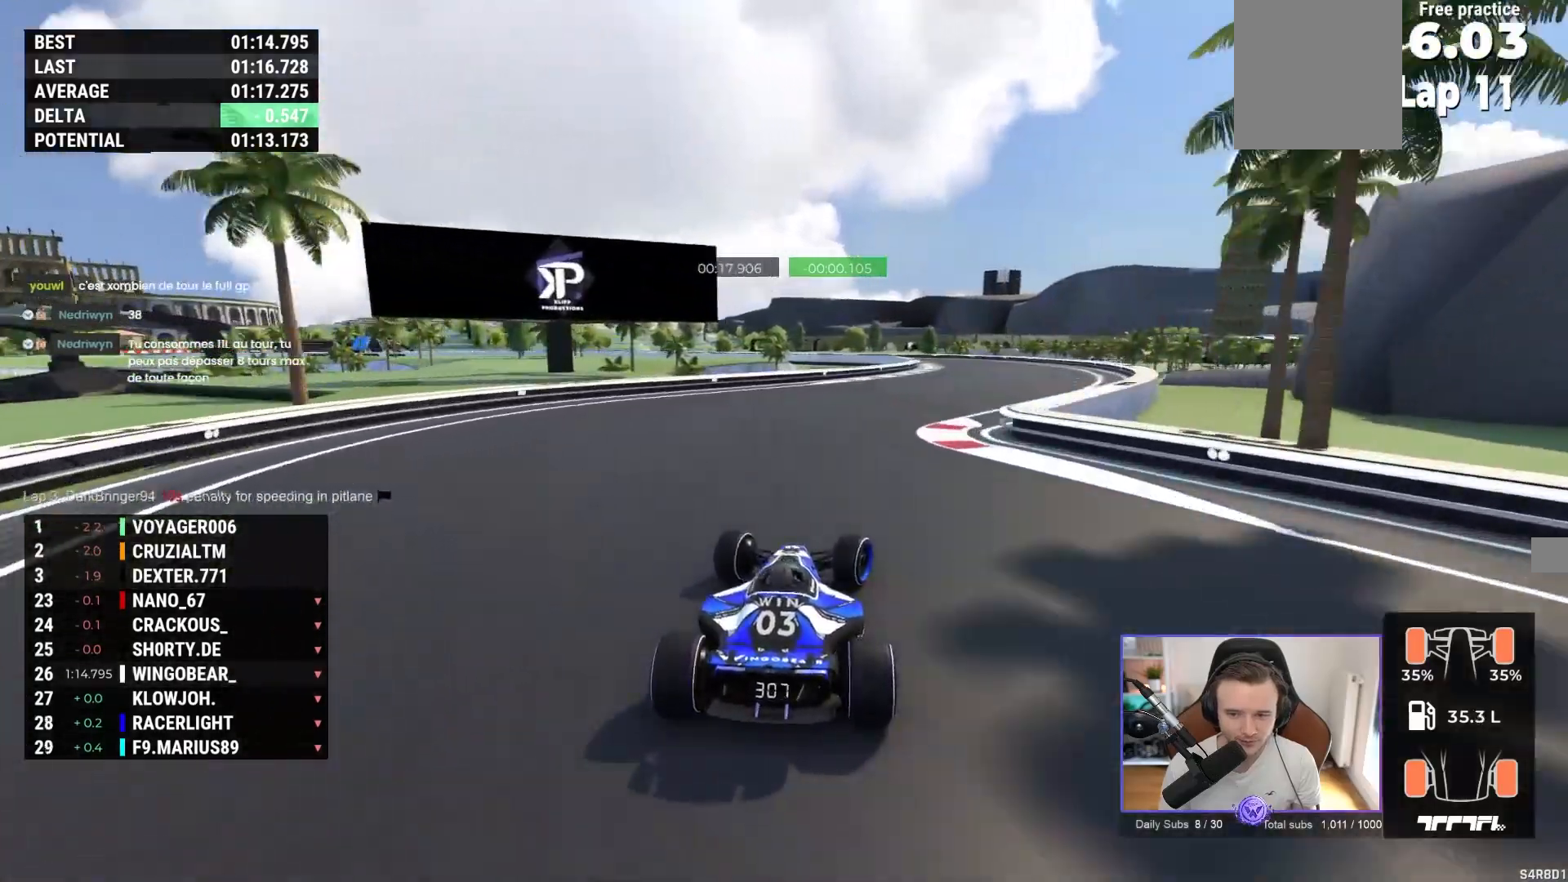
{"buttons": ["A"], "left_stick": "left", "events": [[433, "left_stick", "left"]]}
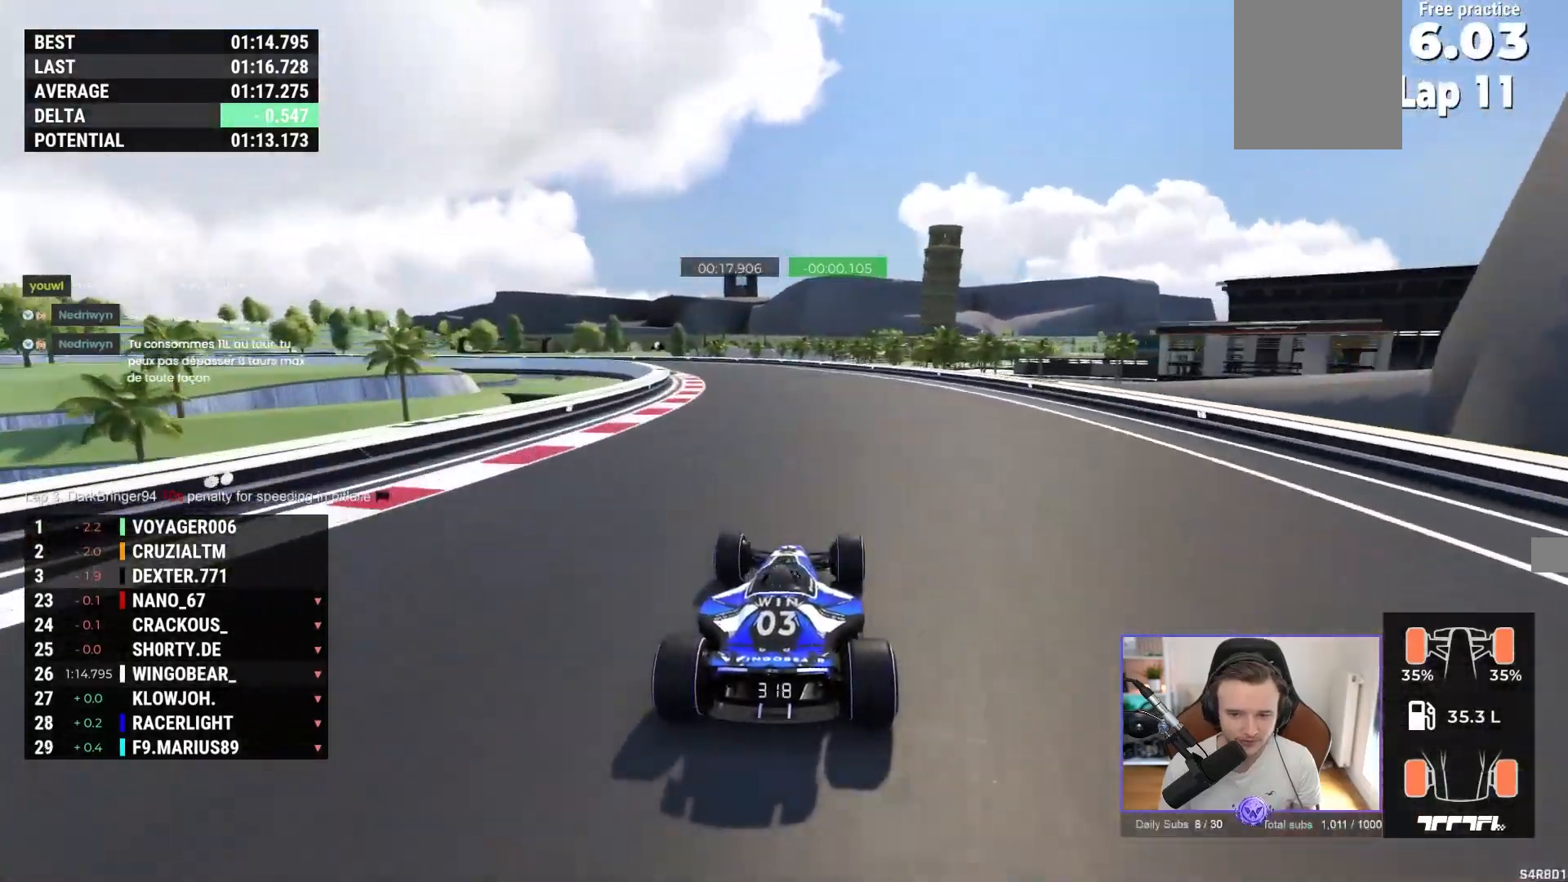
{"buttons": ["A"], "left_stick": "left", "events": []}
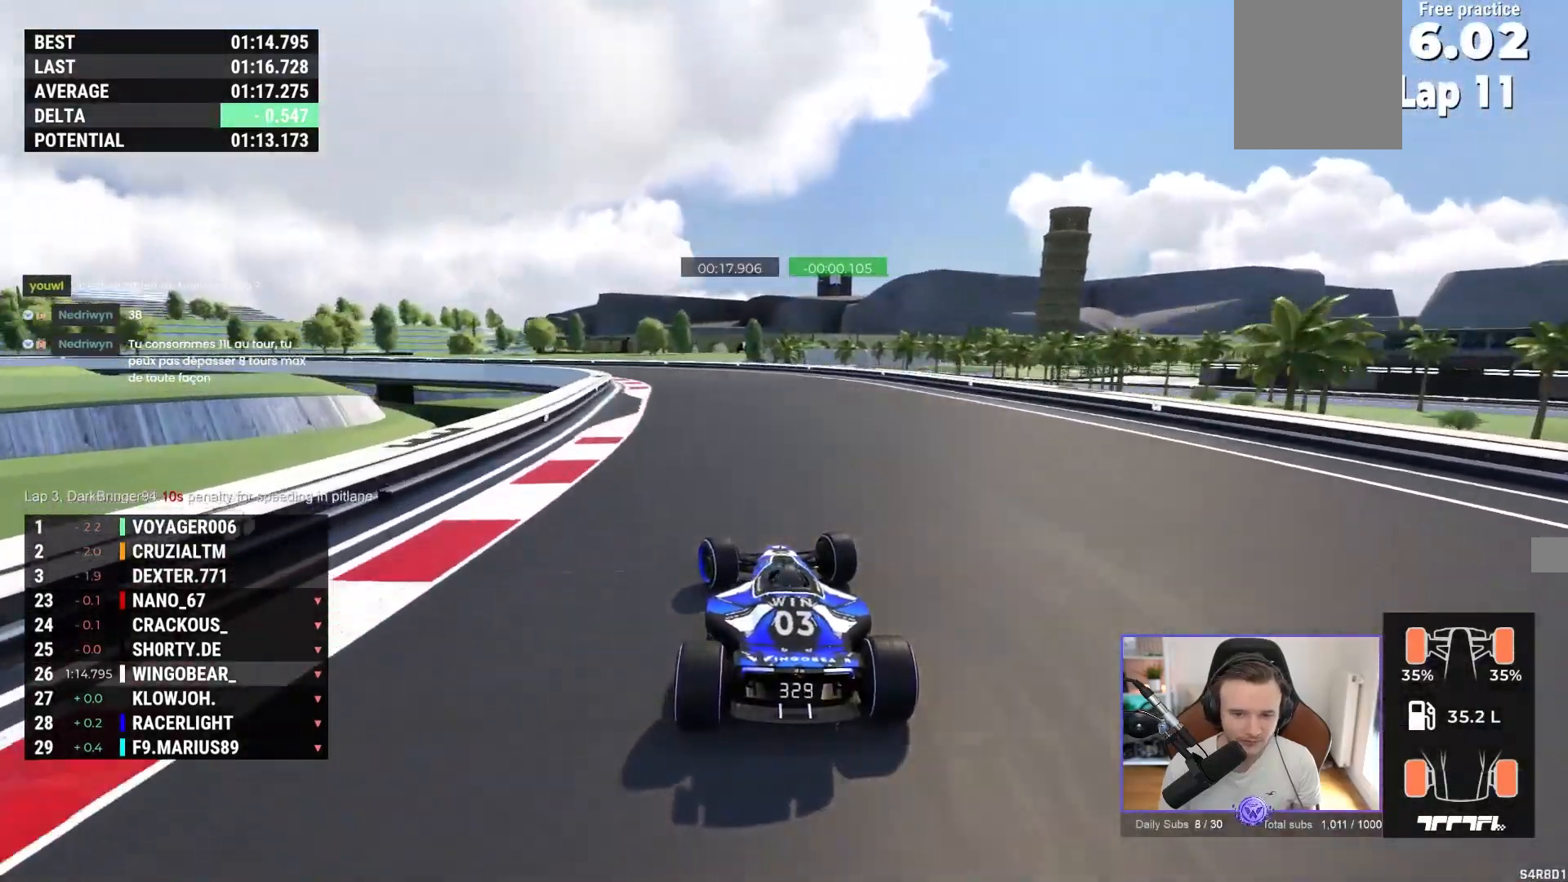
{"buttons": ["A"], "left_stick": "left", "events": [[333, "R1", "down"], [417, "R1", "up"]]}
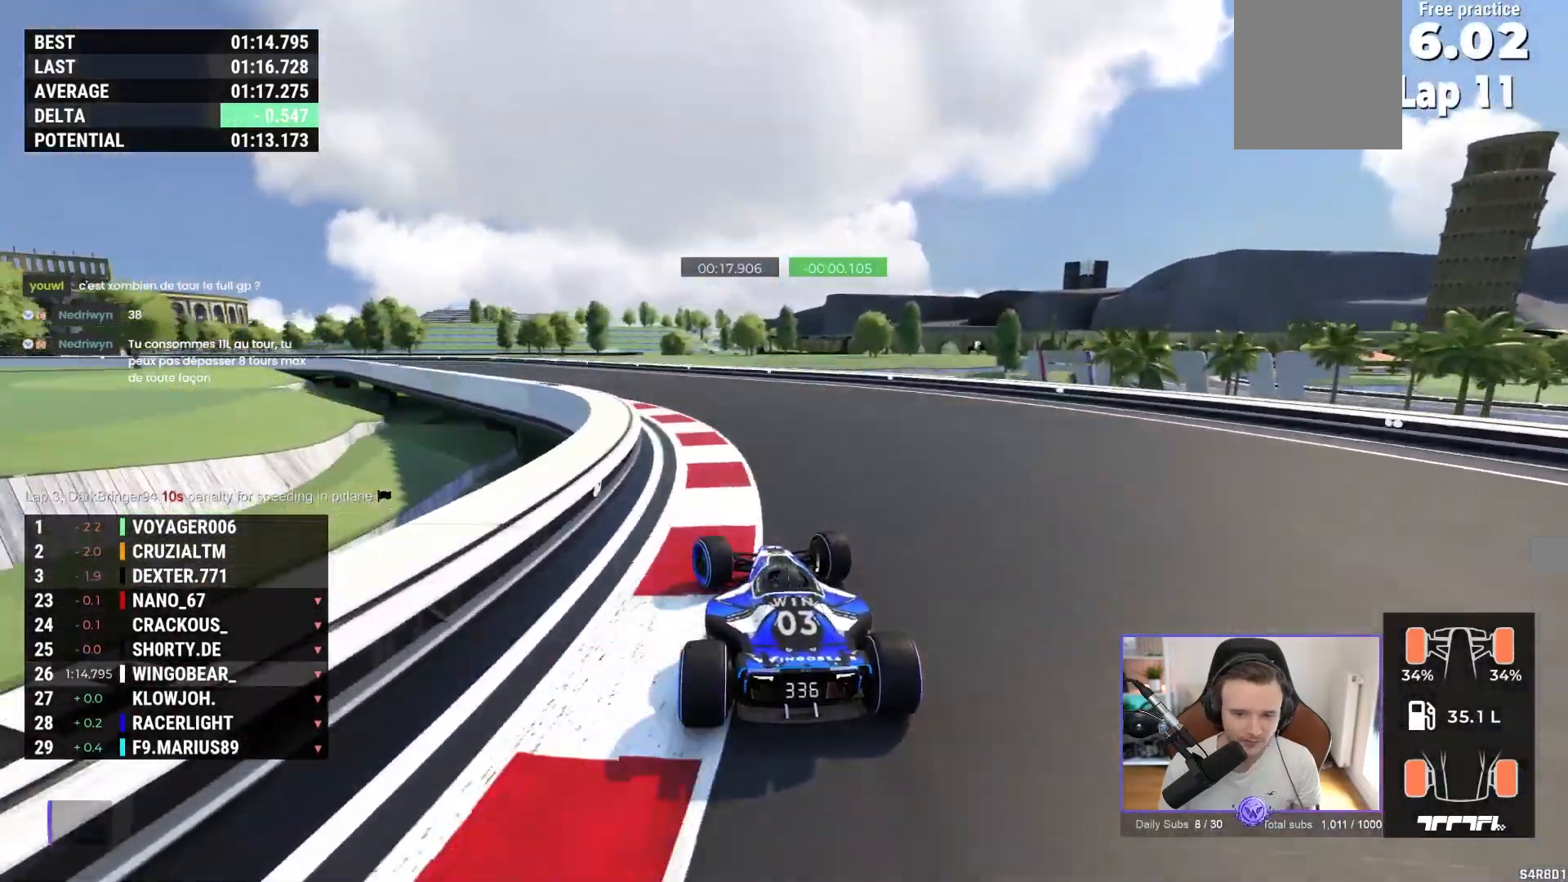
{"buttons": ["A"], "left_stick": "left", "events": [[367, "left_stick", "center"], [483, "left_stick", "left"]]}
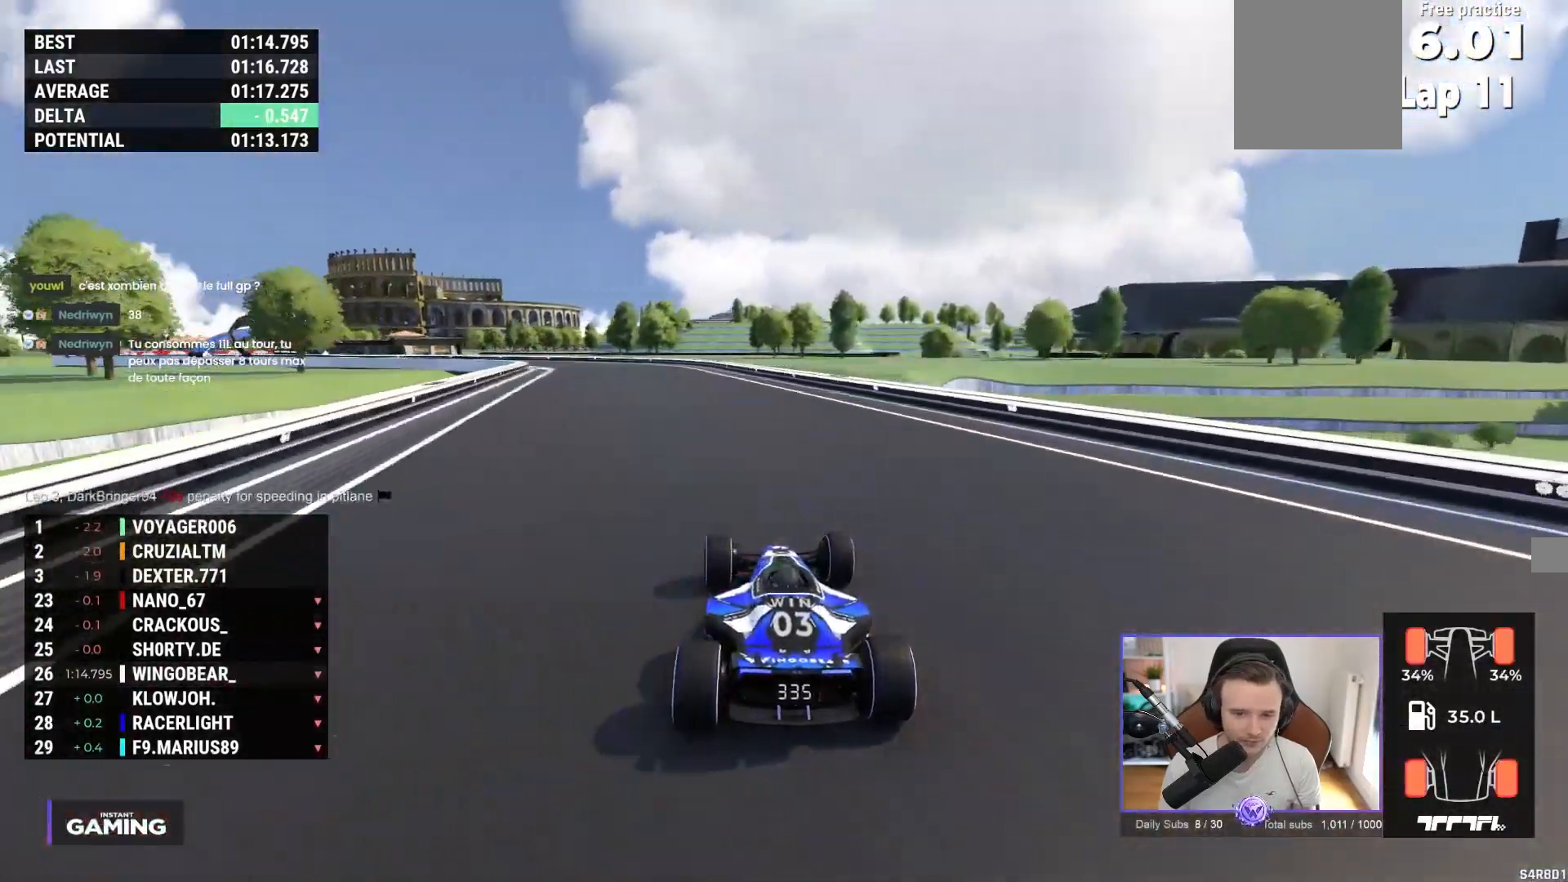
{"buttons": ["A"], "left_stick": "left", "events": []}
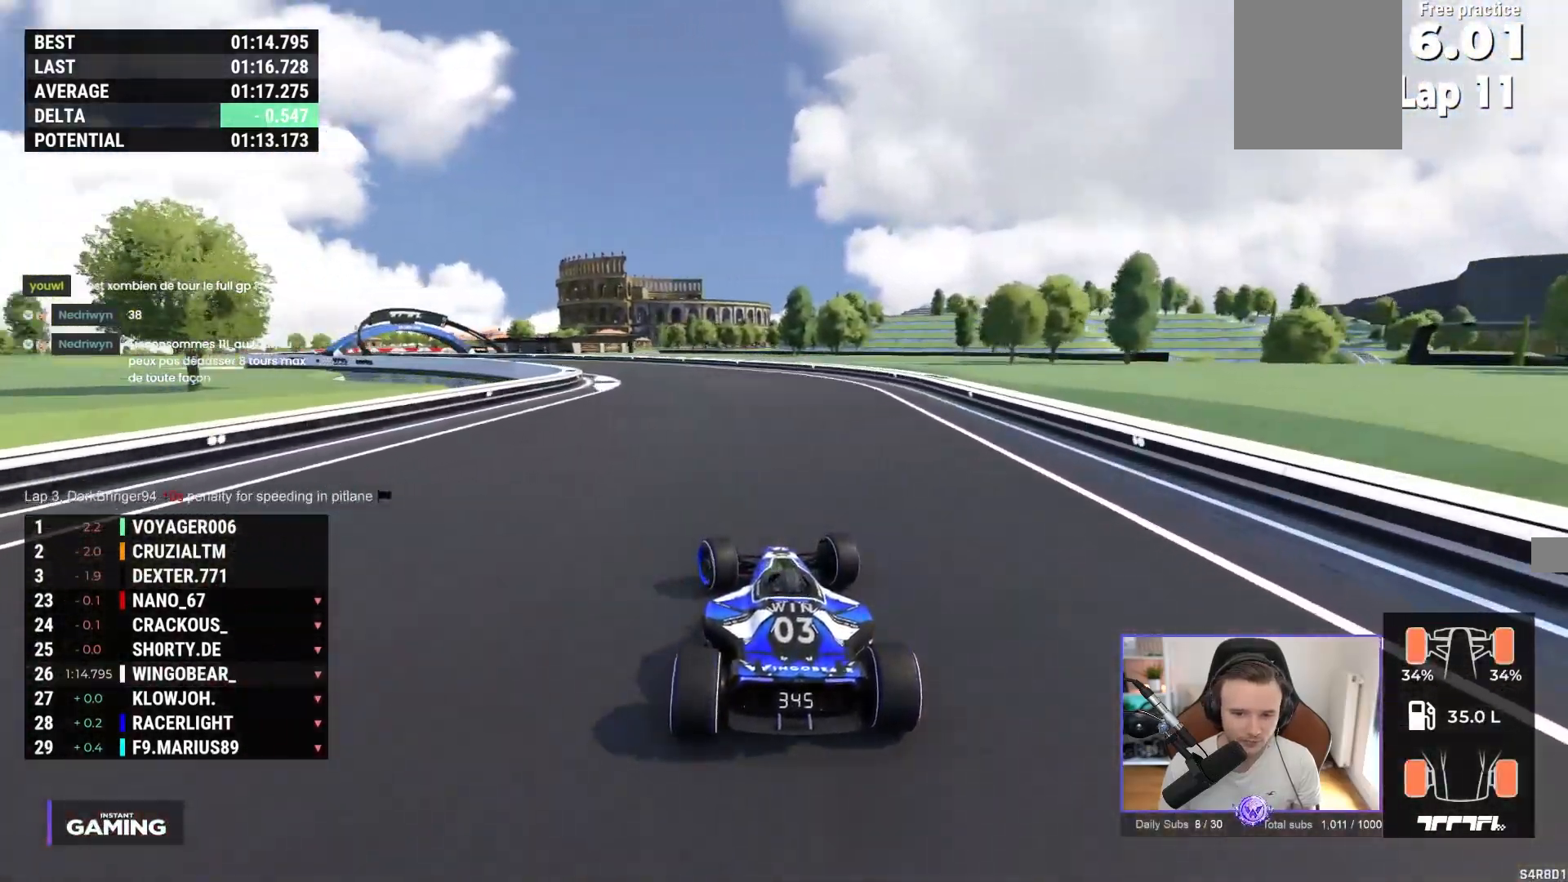
{"buttons": ["A"], "left_stick": "left", "events": []}
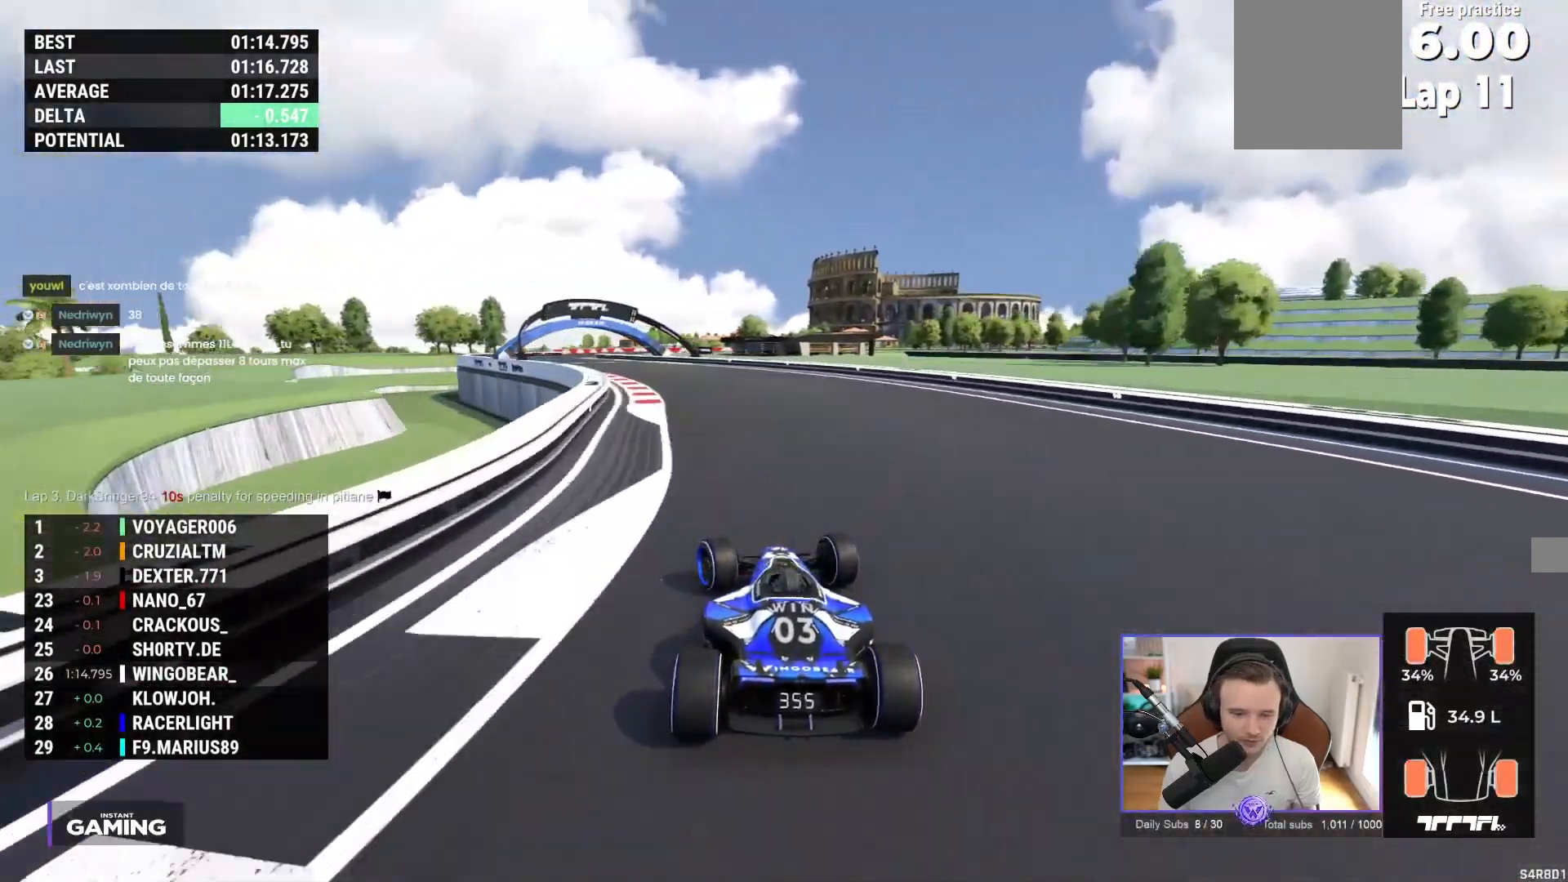
{"buttons": ["A"], "left_stick": "center", "events": [[500, "left_stick", "center"]]}
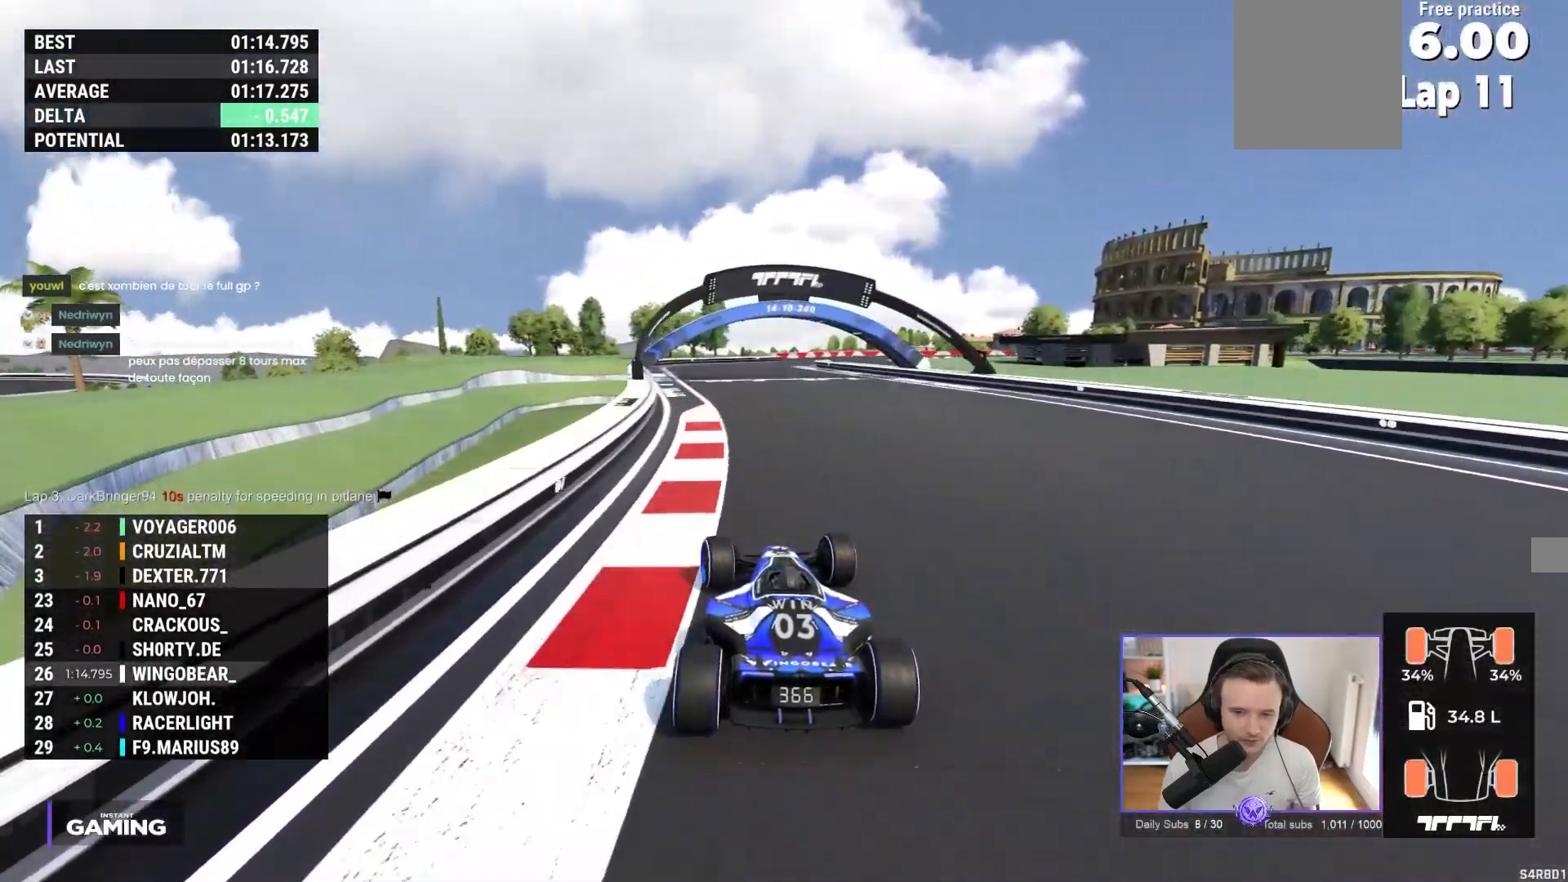
{"buttons": ["A"], "left_stick": "right", "events": [[150, "left_stick", "right"]]}
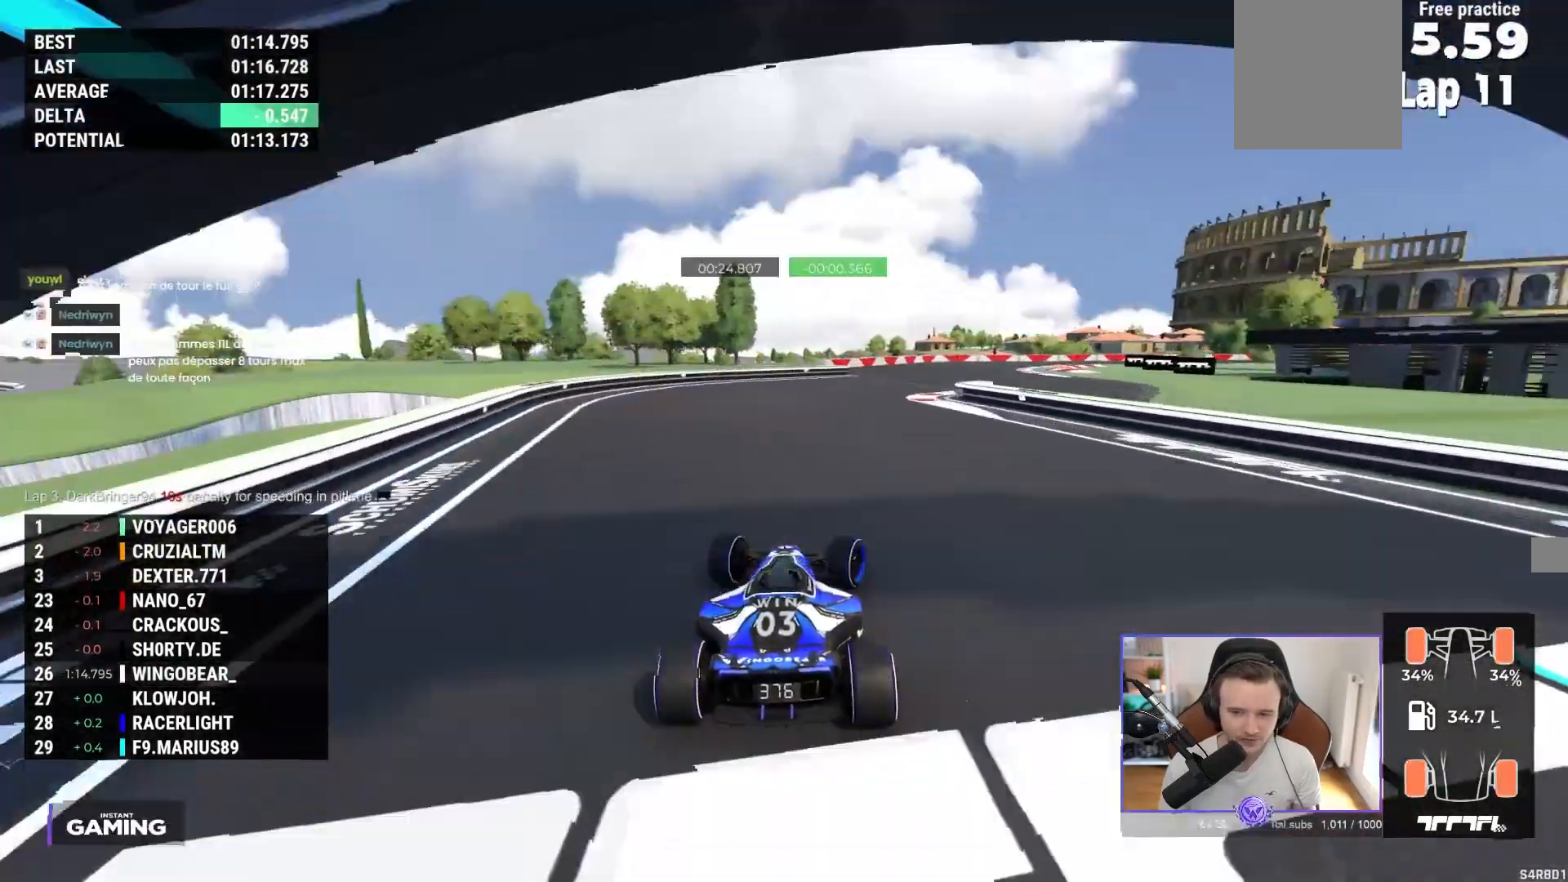
{"buttons": [], "left_stick": "right", "events": [[417, "A", "up"]]}
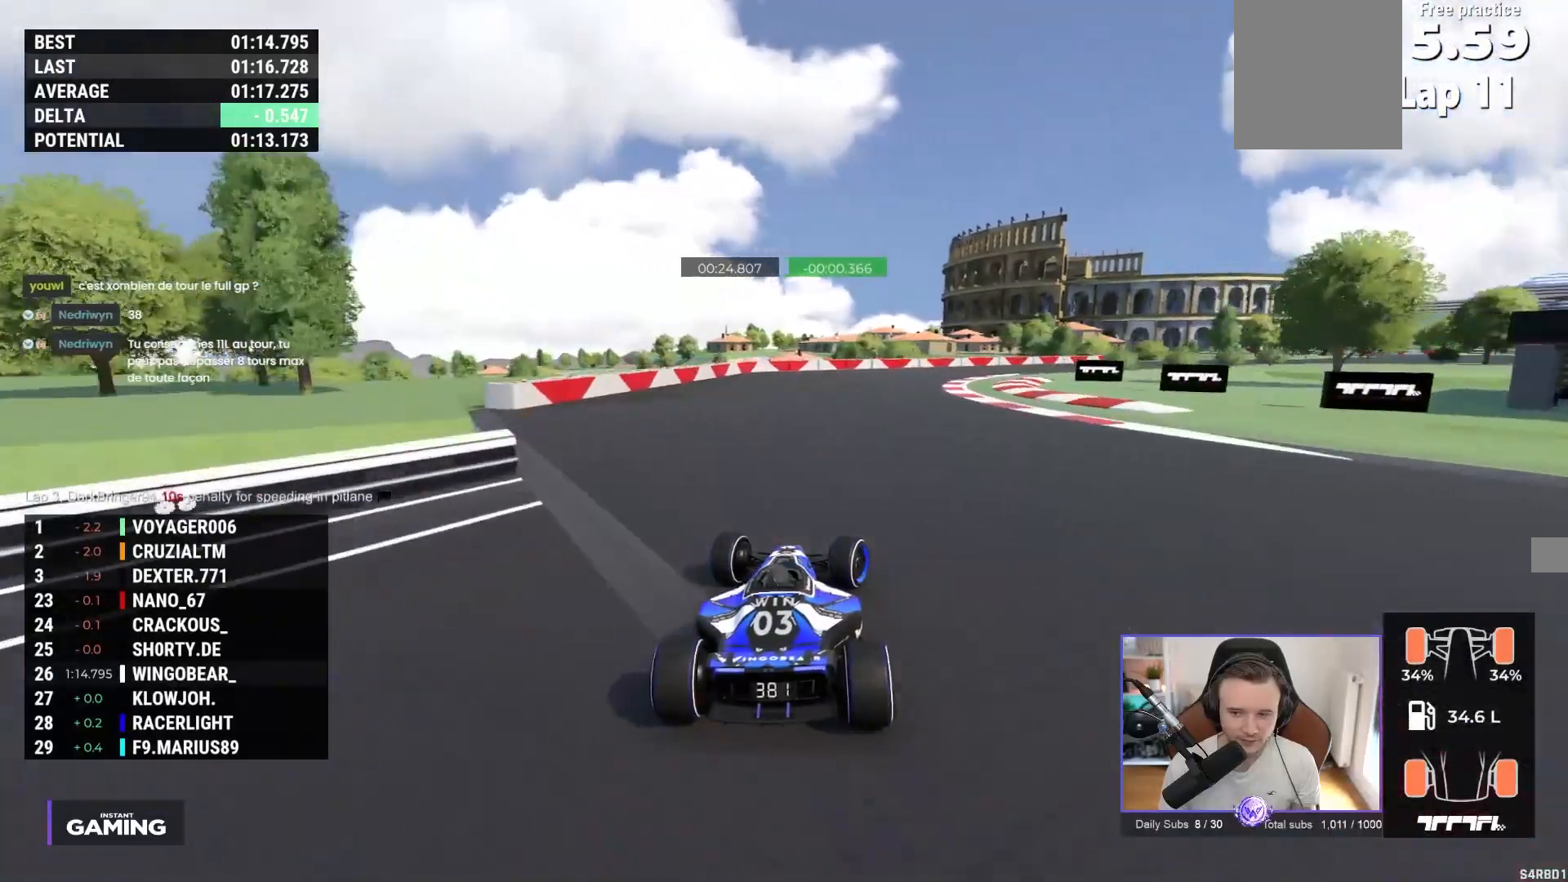
{"buttons": ["A"], "left_stick": "right", "events": [[83, "A", "down"]]}
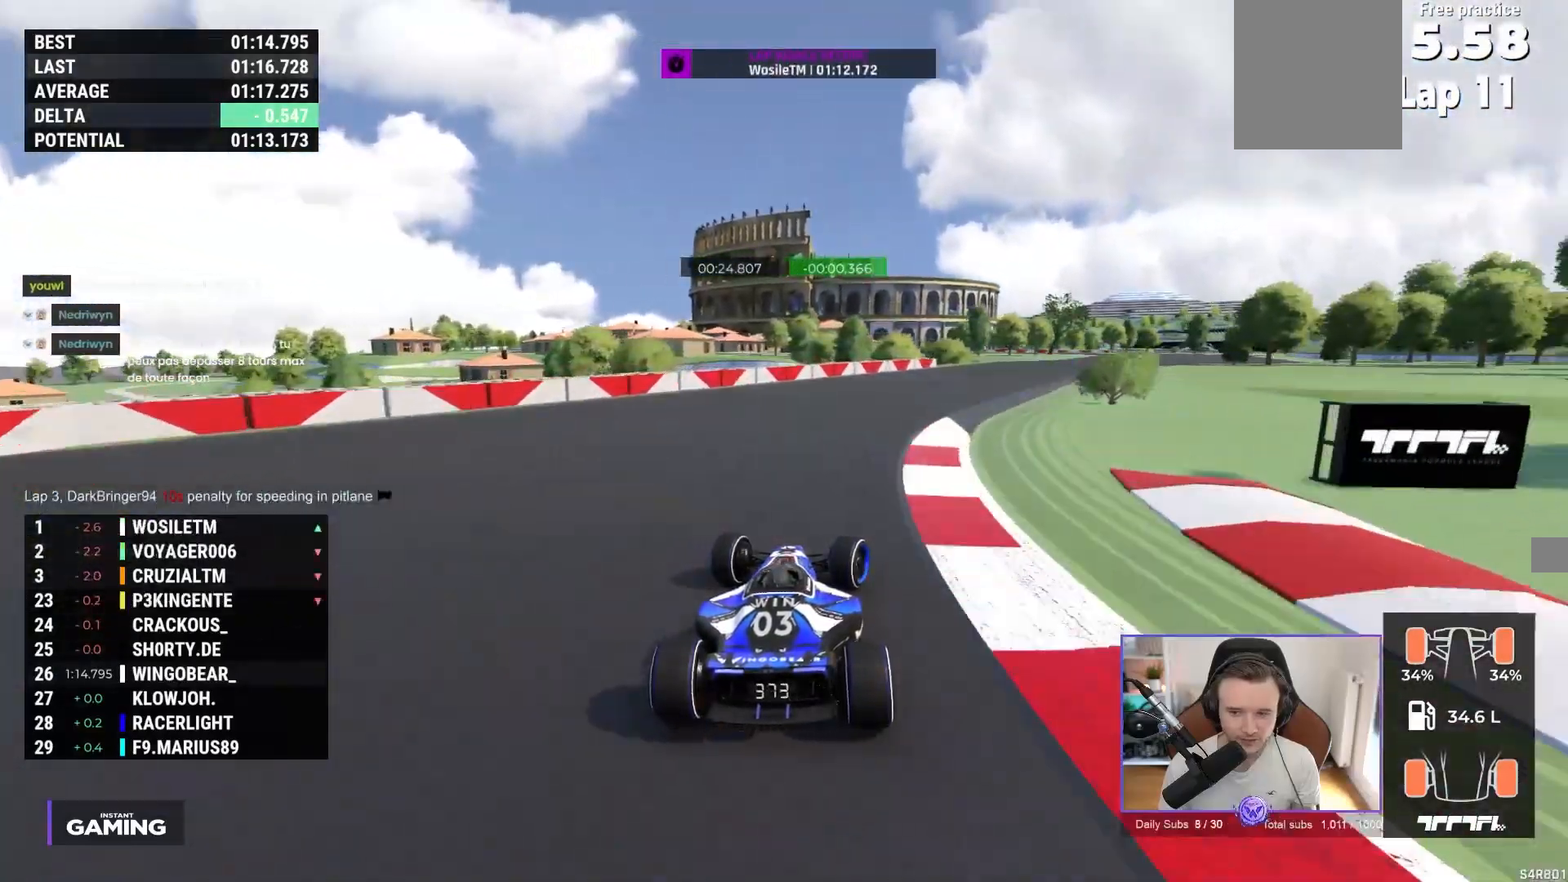
{"buttons": ["A"], "left_stick": "right", "events": []}
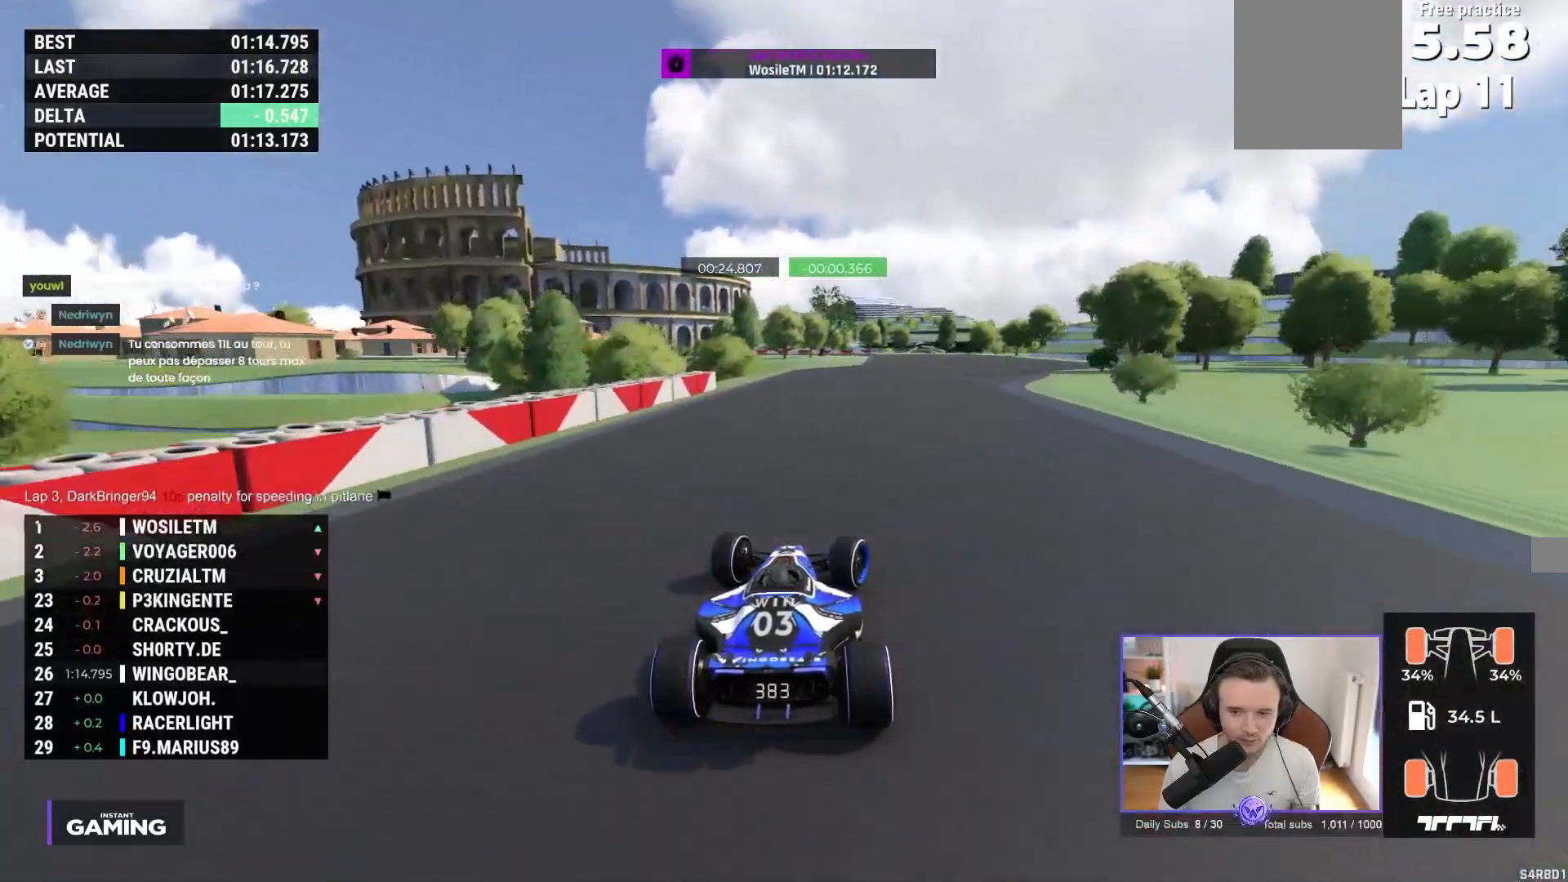
{"buttons": ["A"], "left_stick": "center", "events": [[450, "left_stick", "center"]]}
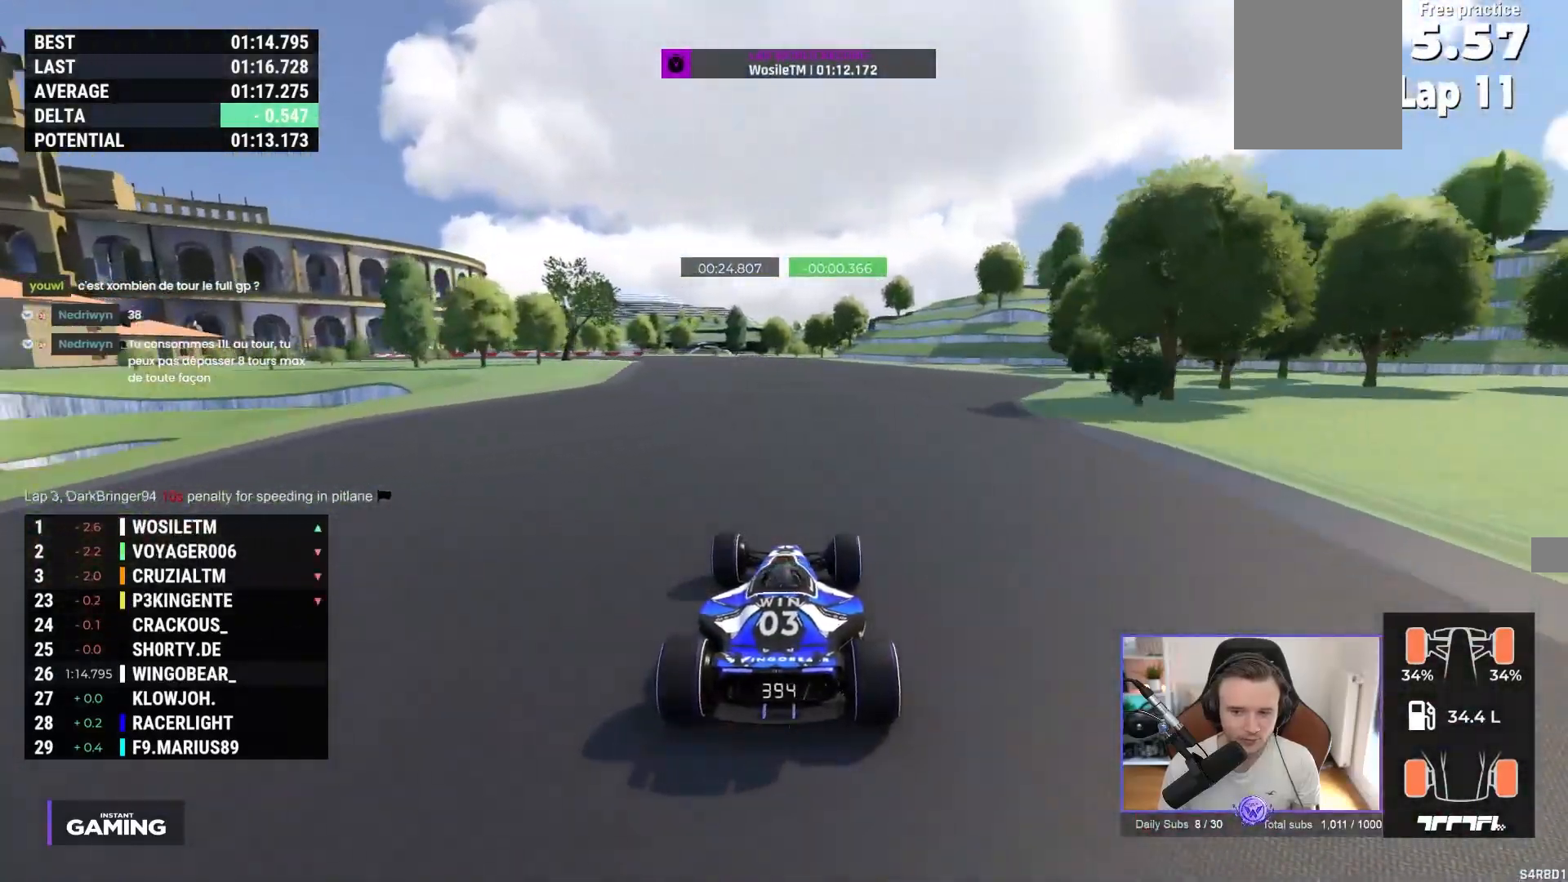
{"buttons": ["A"], "left_stick": "left", "events": [[17, "left_stick", "left"]]}
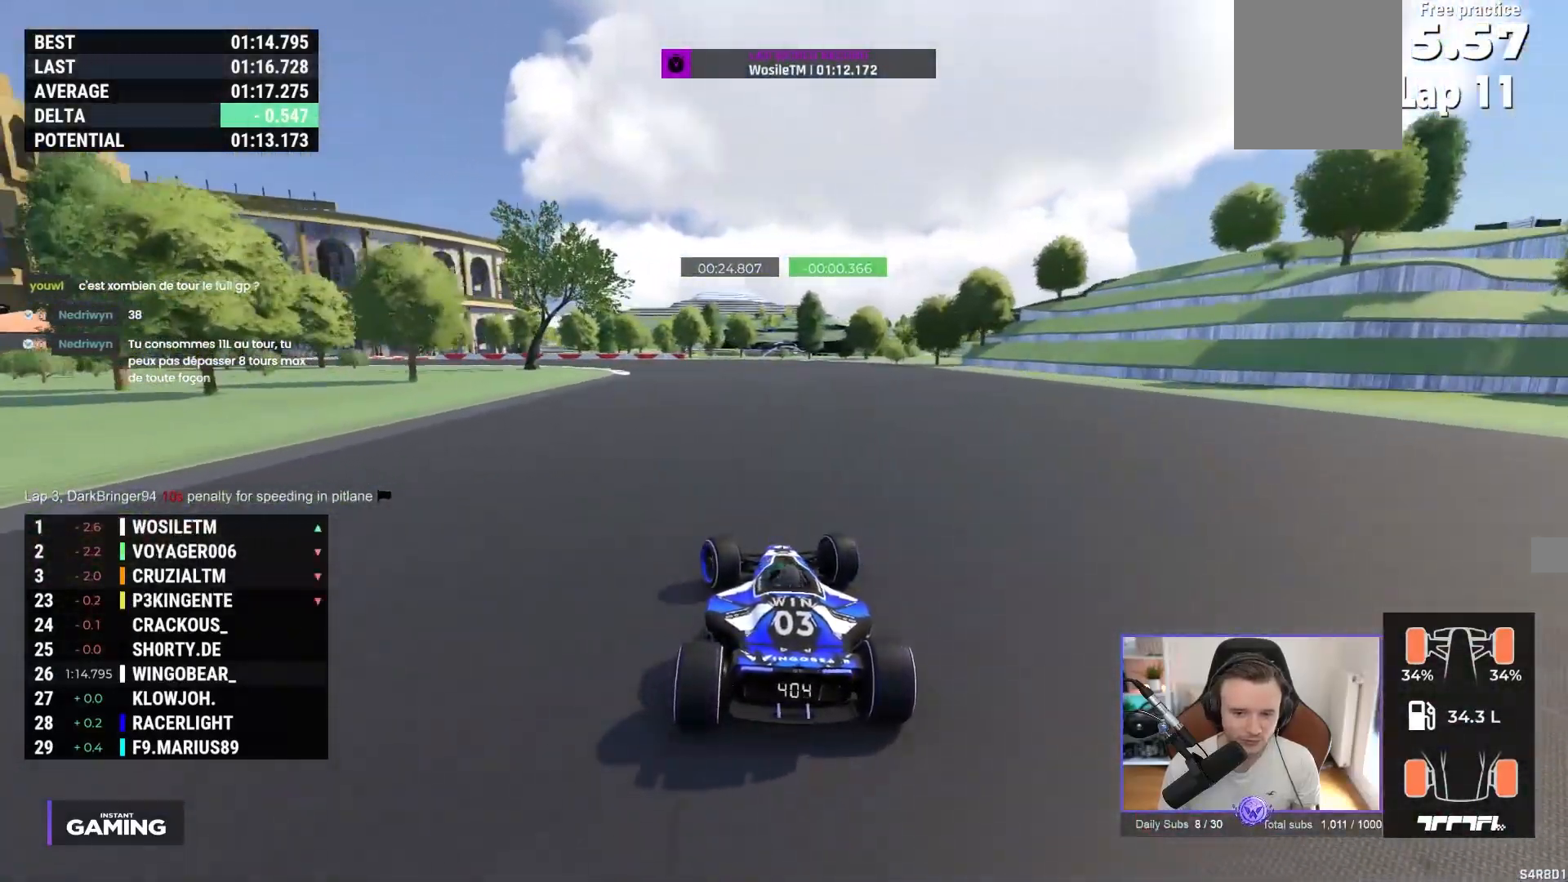
{"buttons": ["A"], "left_stick": "left", "events": []}
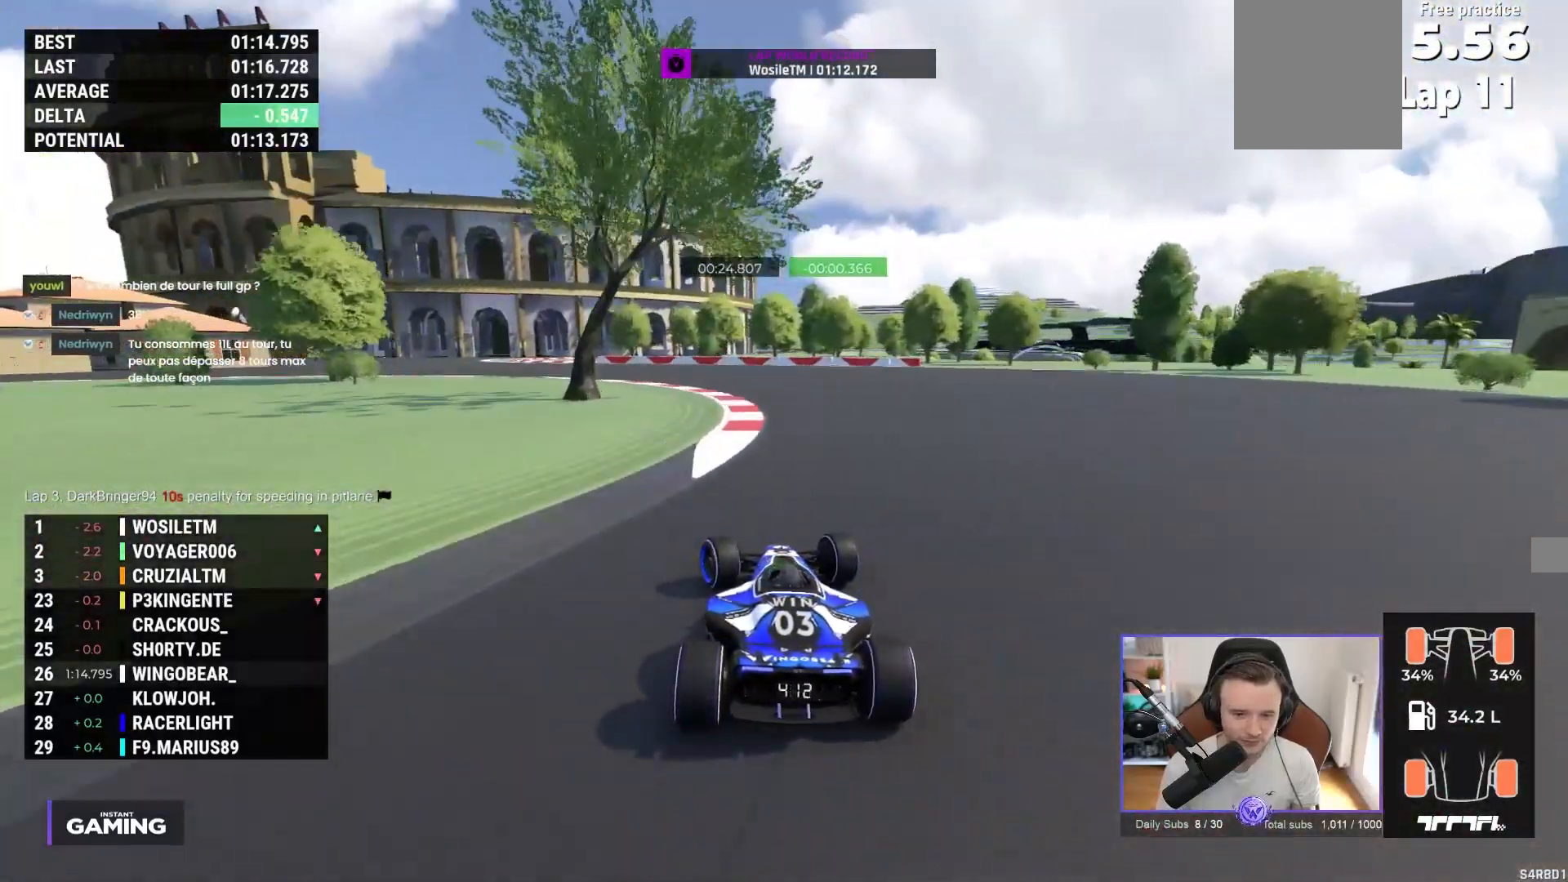
{"buttons": ["A"], "left_stick": "left", "events": []}
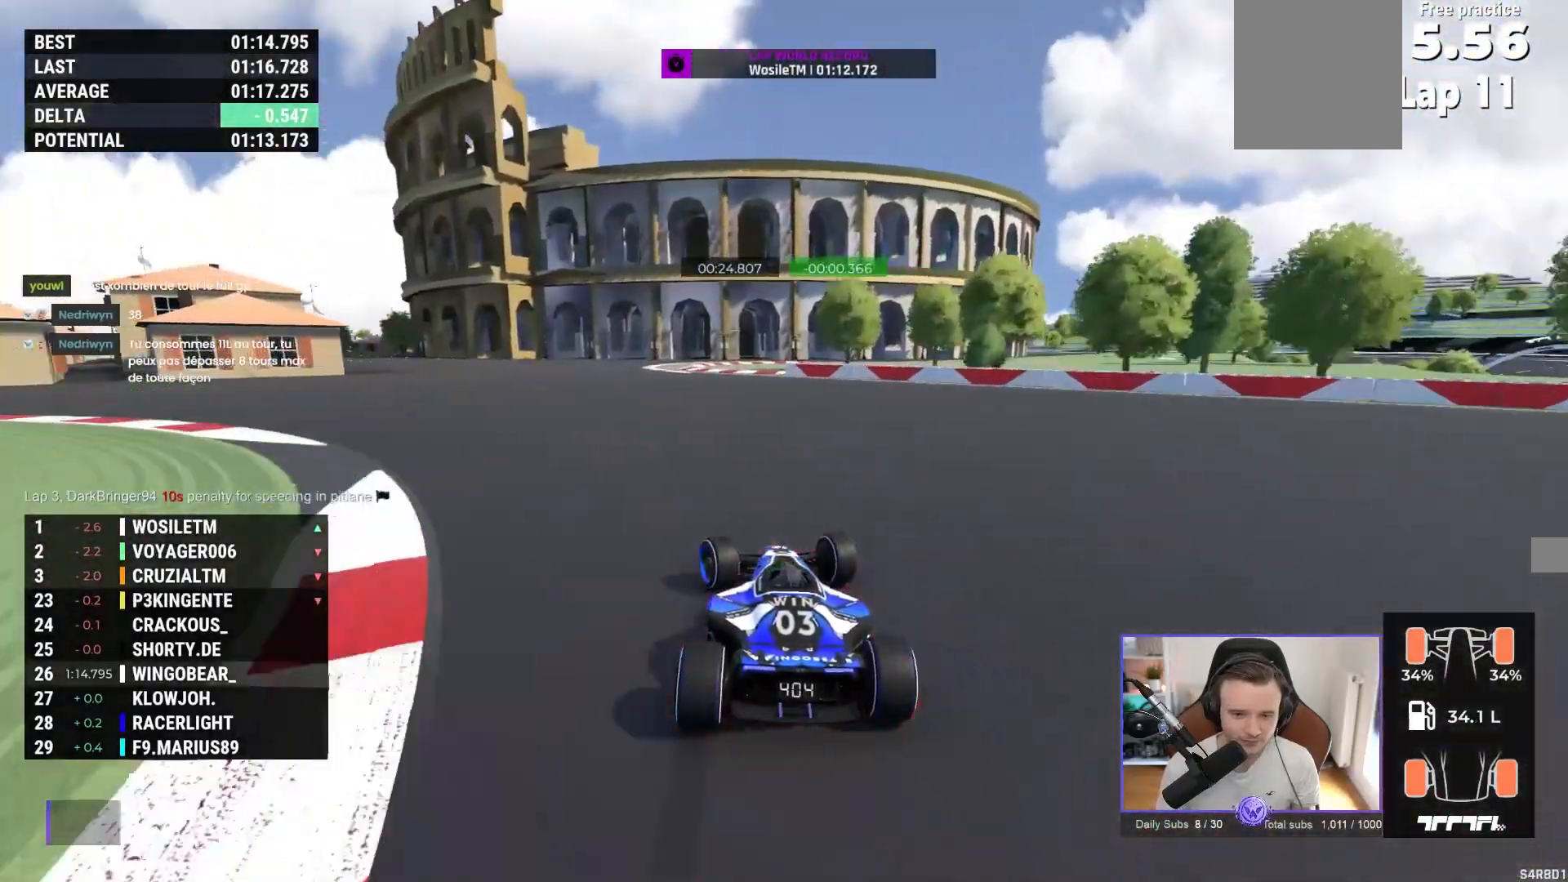
{"buttons": ["A"], "left_stick": "left", "events": []}